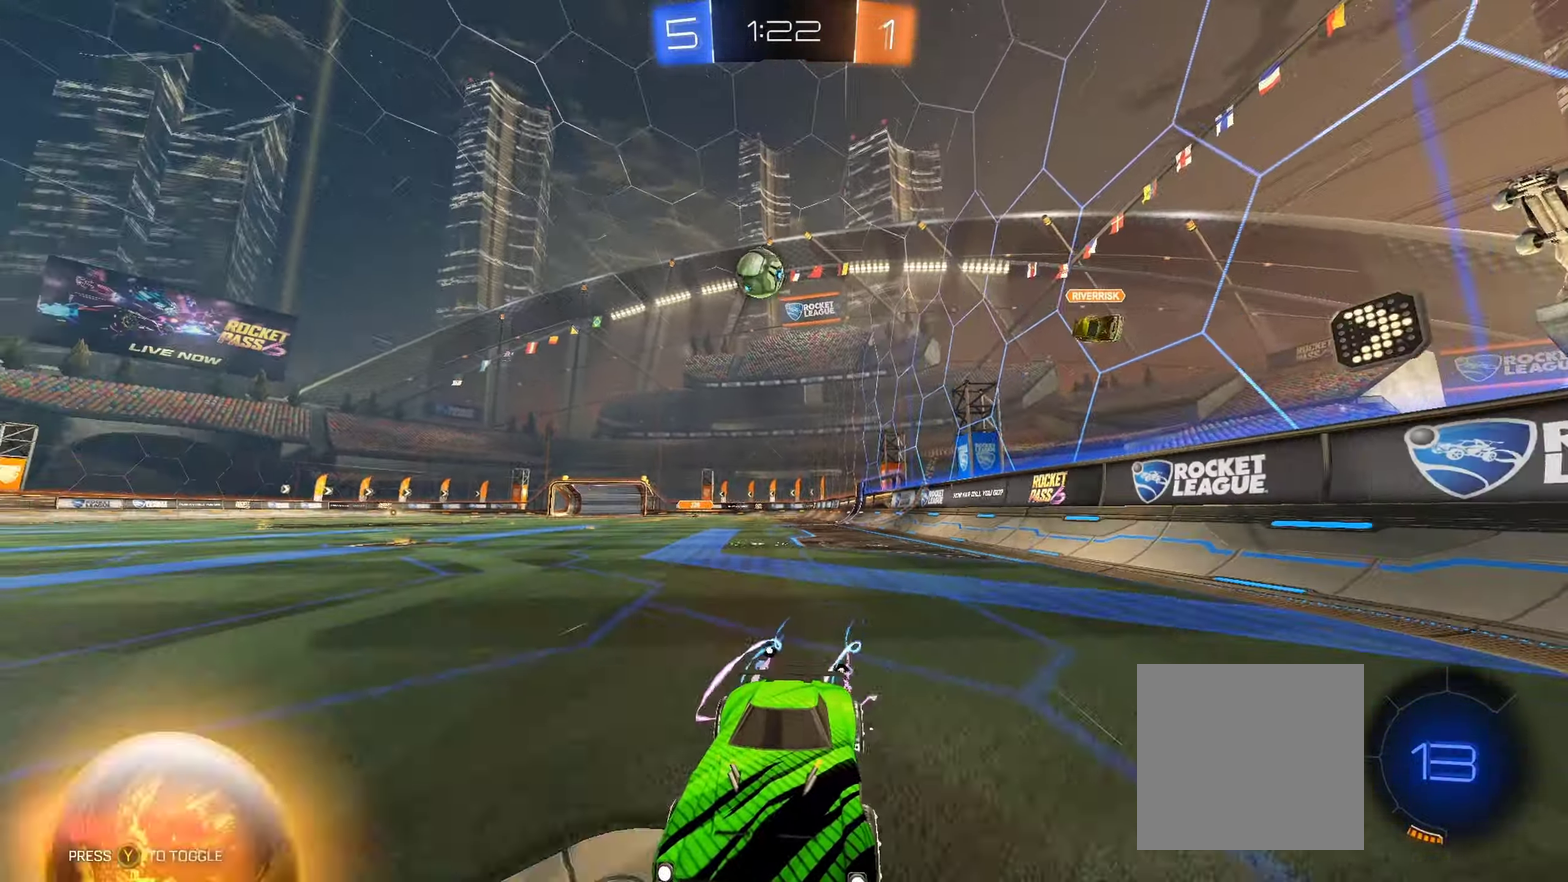
Gameplay with a controller (Xbox layout); each line is a JSON object with the inputs held at the frame after it. "events" lists button and stick changes between this image and that frame as [ms after this image, input, new state], when the widget could be followed in between. This document gives stick clicks only as held states, not as events.
{"buttons": ["R2"], "left_stick": "center", "right_stick": "center", "events": [[50, "left_stick", "right"], [367, "left_stick", "center"]]}
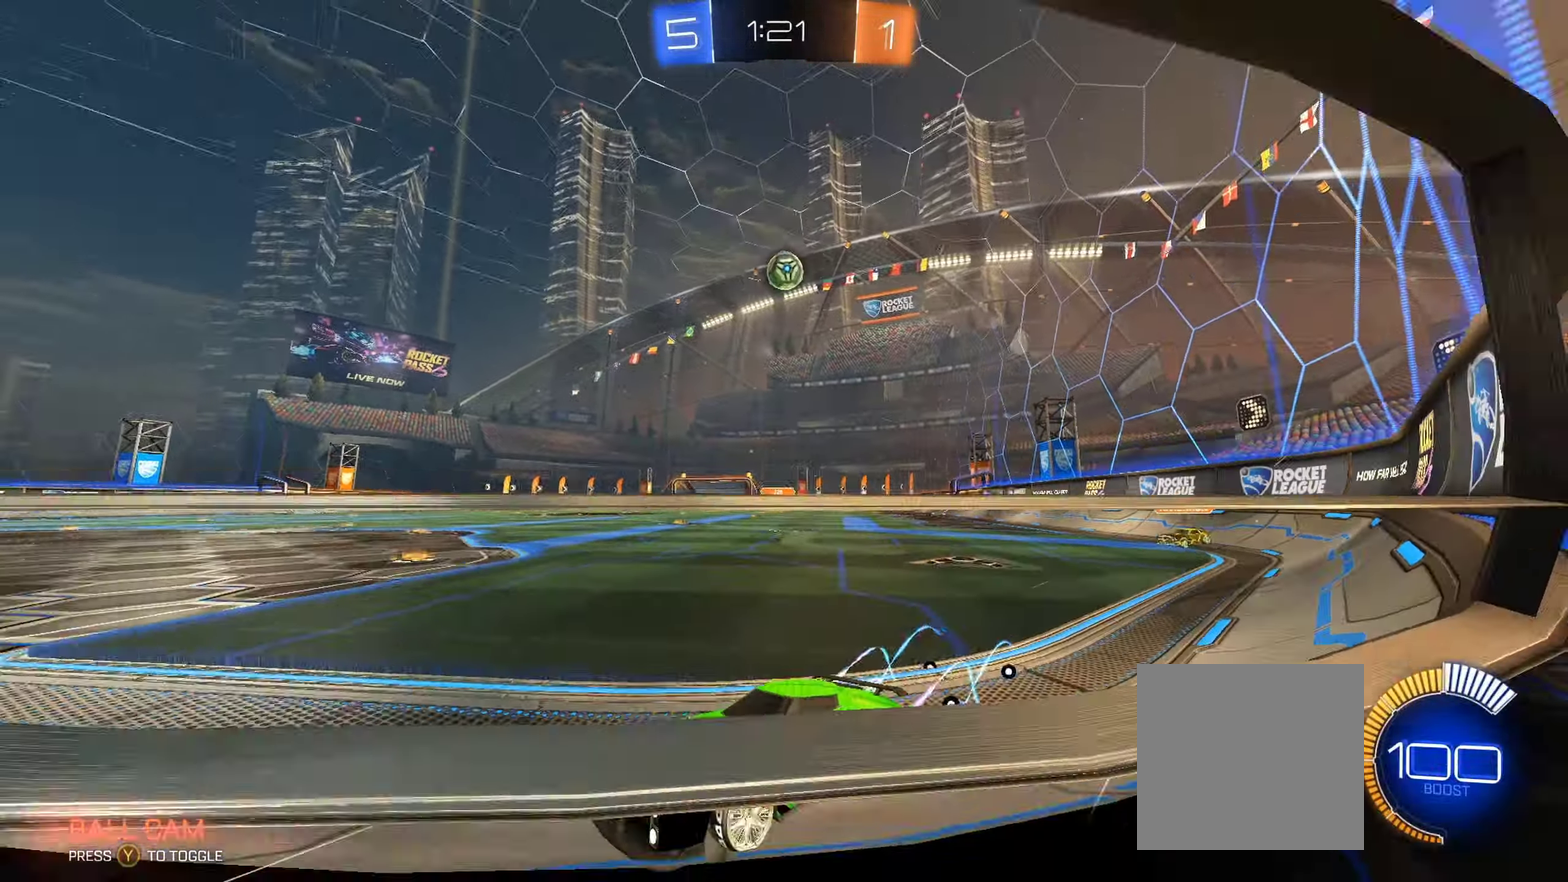
{"buttons": ["R2"], "left_stick": "center", "right_stick": "center", "events": [[134, "R2", "up"], [250, "left_stick", "right"], [334, "L2", "down"], [417, "left_stick", "center"], [450, "R2", "down"], [467, "L2", "up"]]}
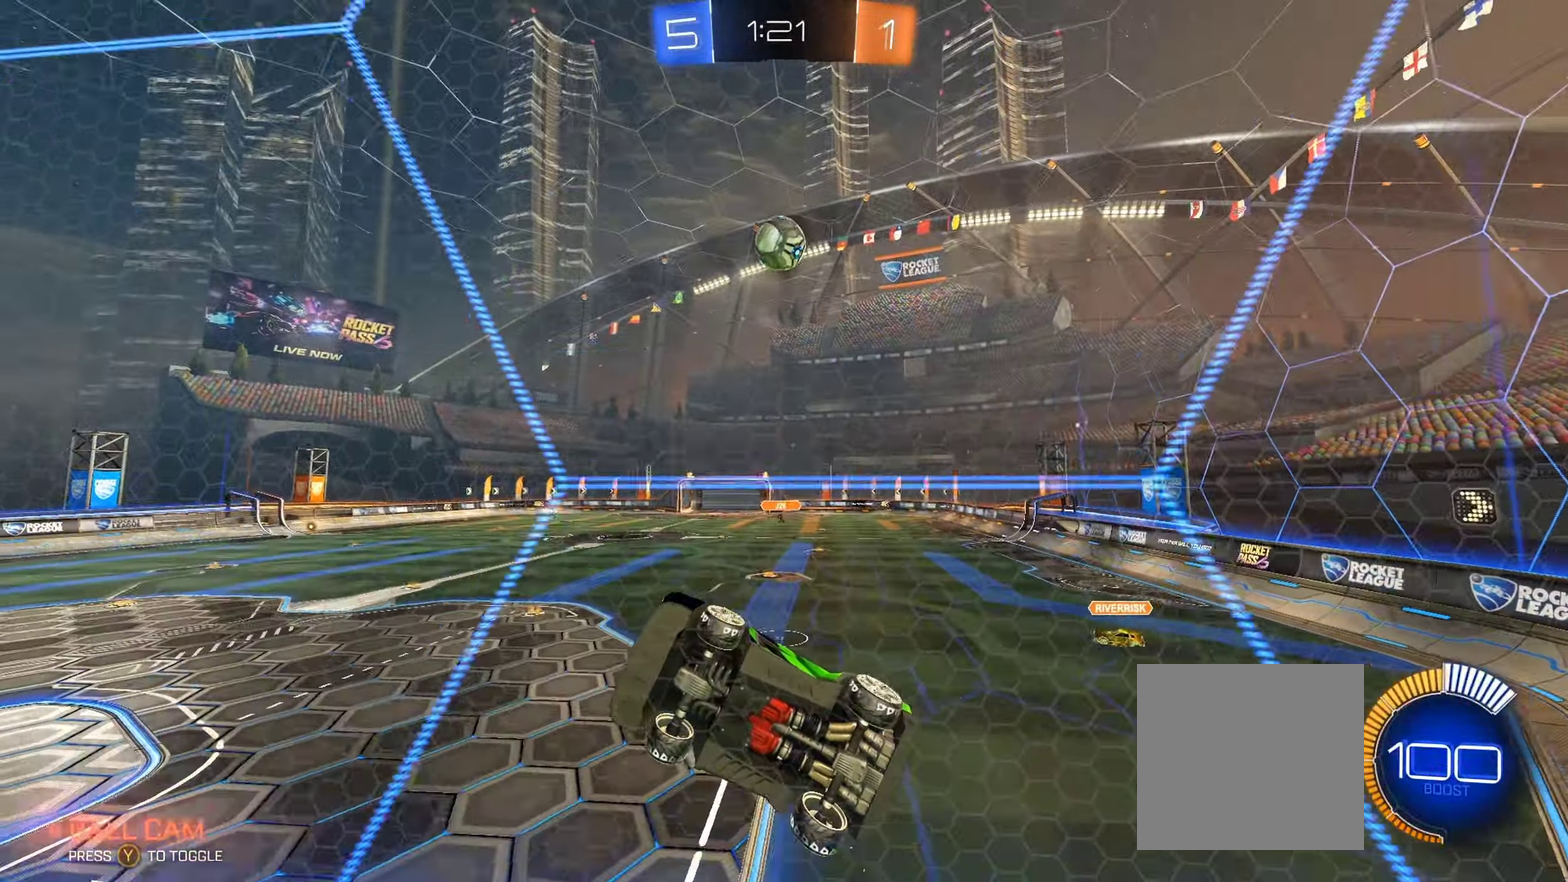
{"buttons": ["A", "R2"], "left_stick": "down-right", "right_stick": "center"}
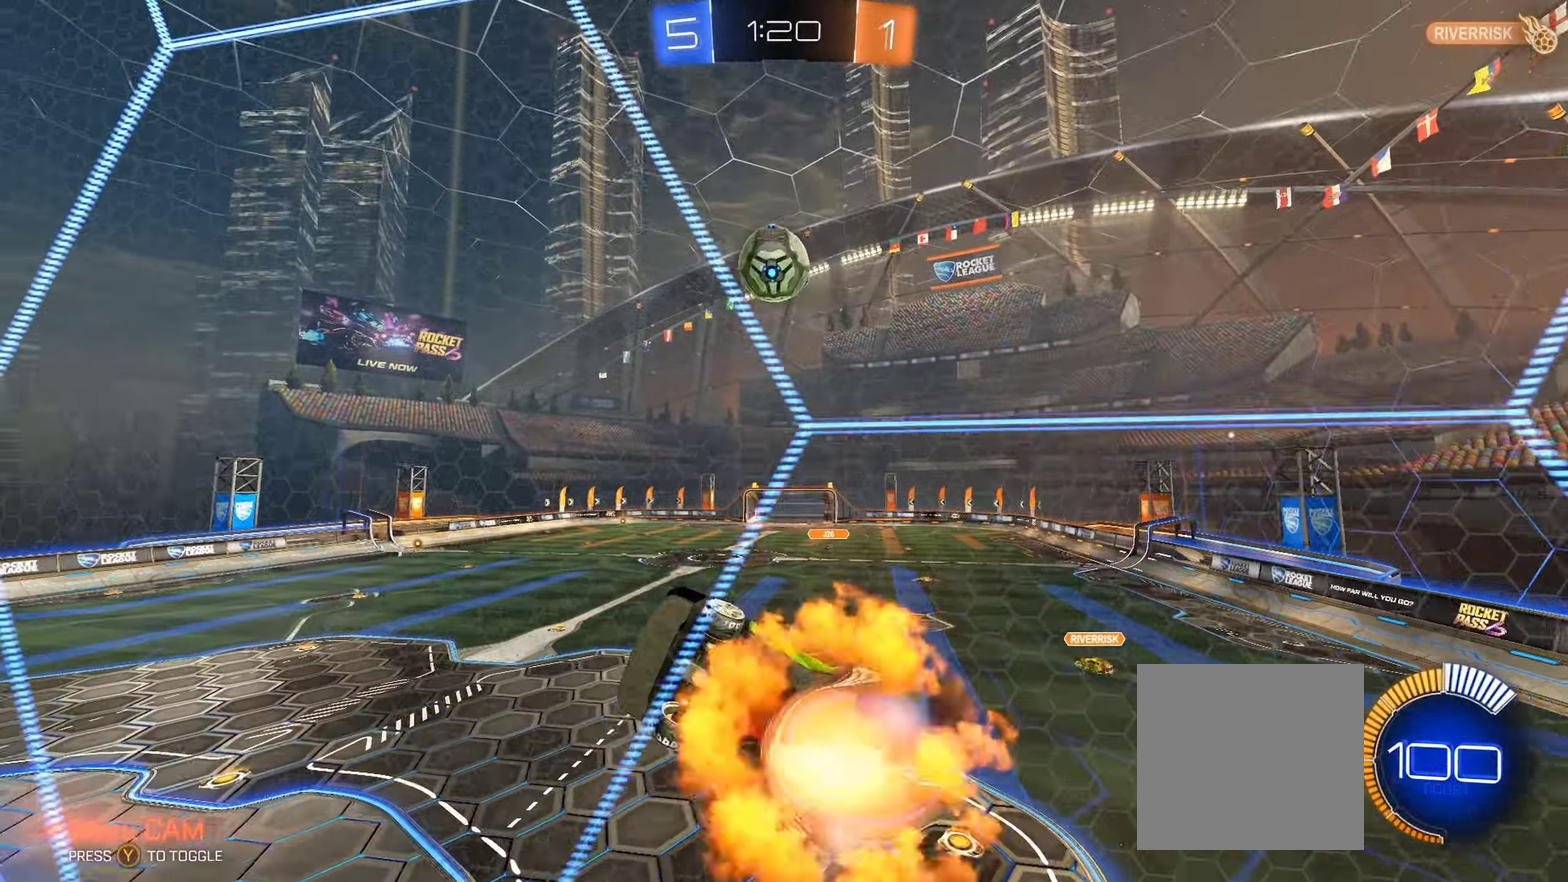
{"buttons": ["B", "R2"], "left_stick": "center", "right_stick": "center"}
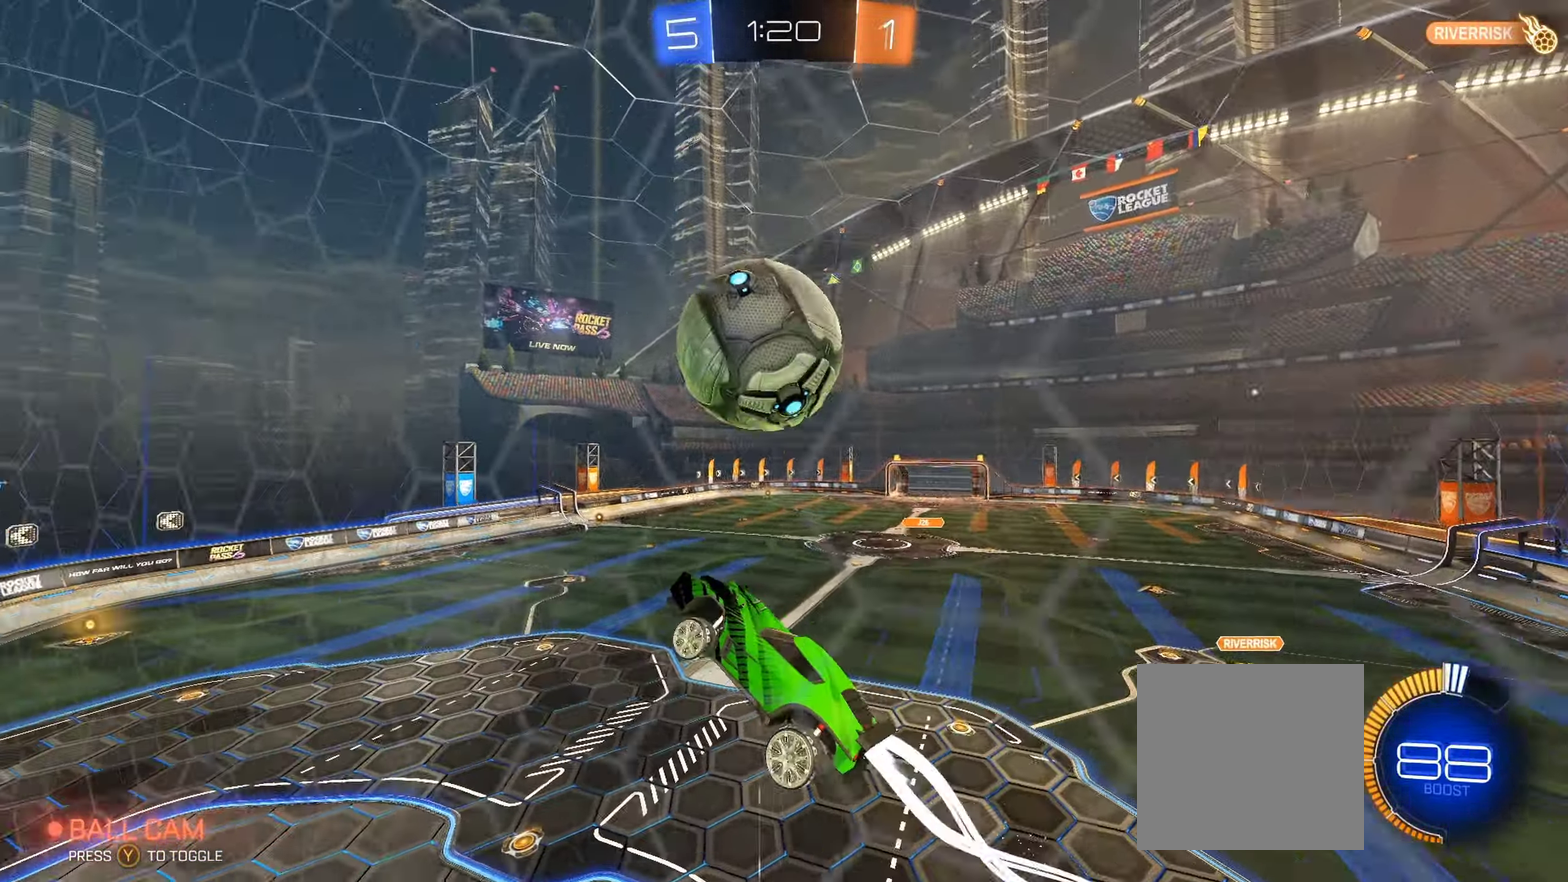
{"buttons": ["R2"], "left_stick": "center", "right_stick": "center", "events": [[67, "left_stick", "up-left"], [84, "L1", "down"], [117, "A", "down"], [200, "L1", "up"], [217, "A", "up"], [217, "left_stick", "center"], [234, "B", "up"]]}
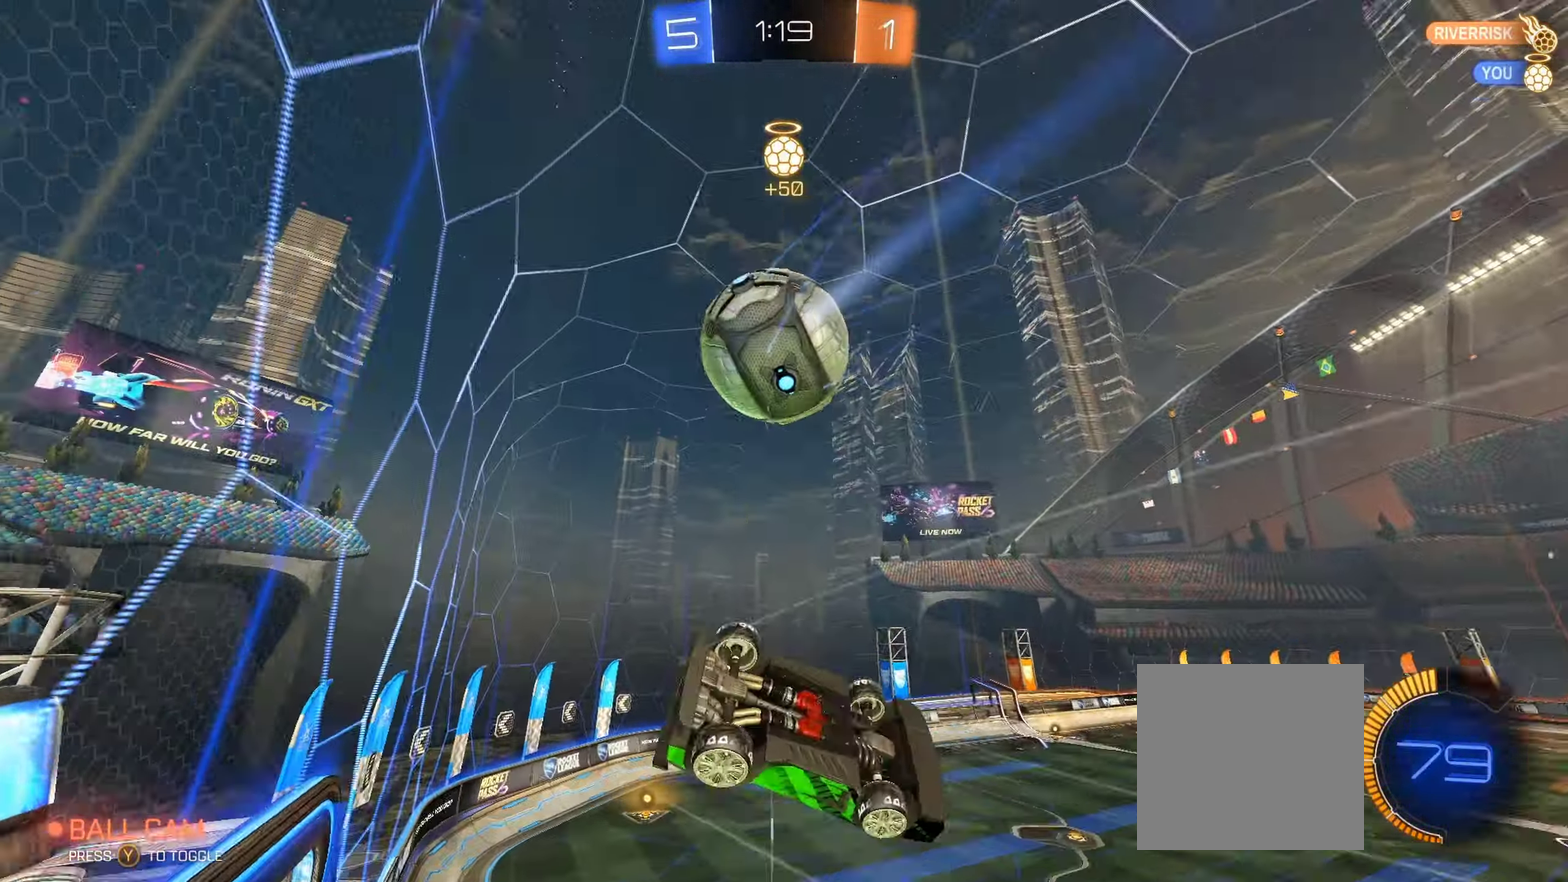
{"buttons": ["R2"], "left_stick": "center", "right_stick": "center", "events": []}
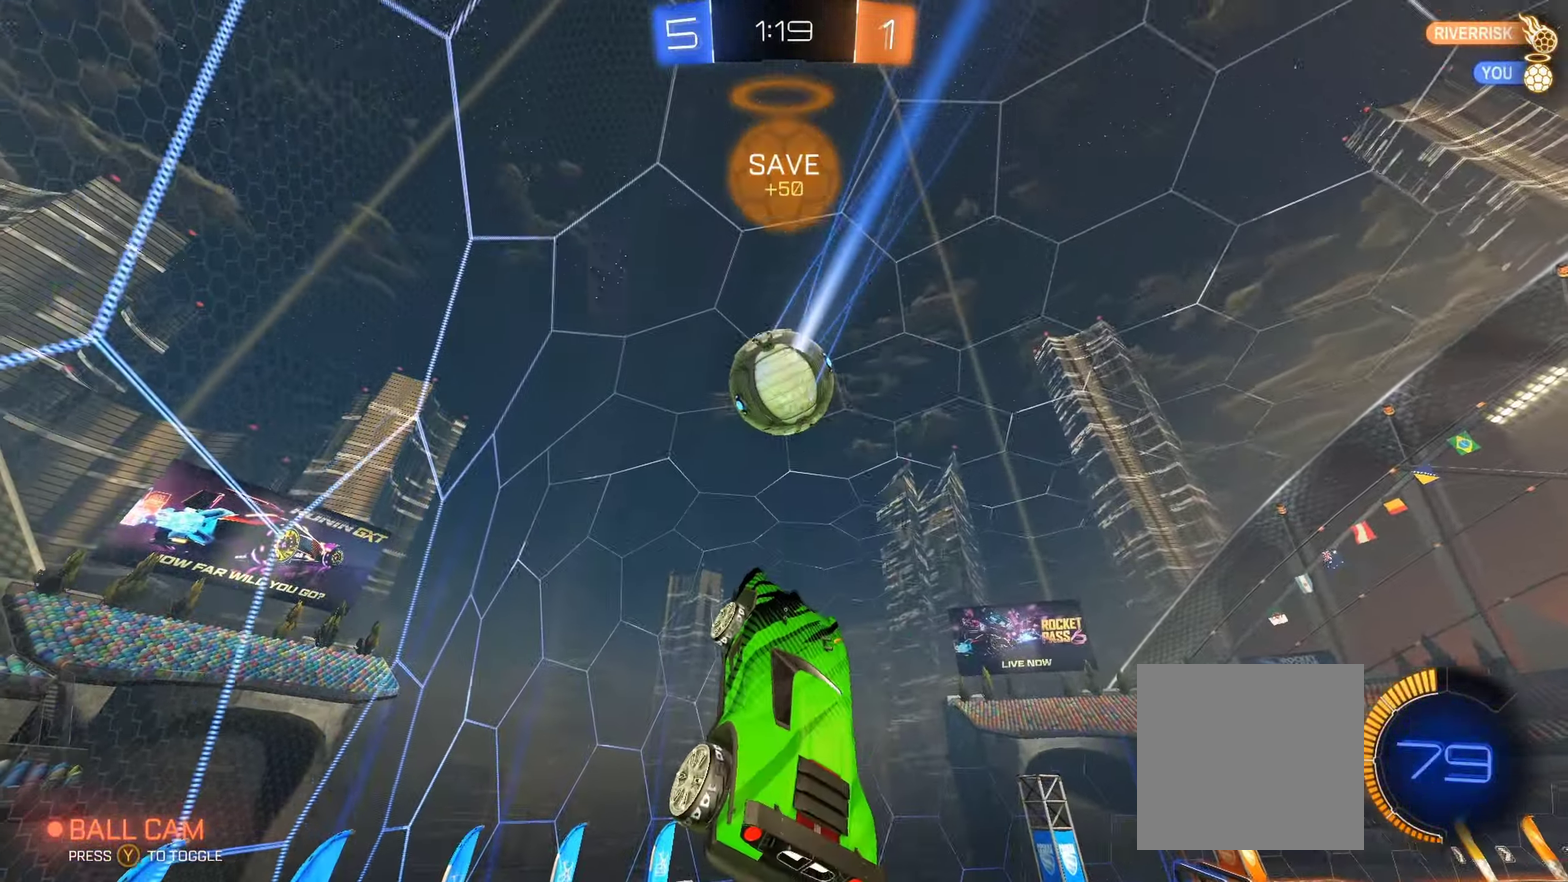
{"buttons": [], "left_stick": "center", "right_stick": "center", "events": [[117, "left_stick", "right"], [150, "L1", "down"], [217, "L1", "up"], [217, "R2", "up"], [250, "left_stick", "center"]]}
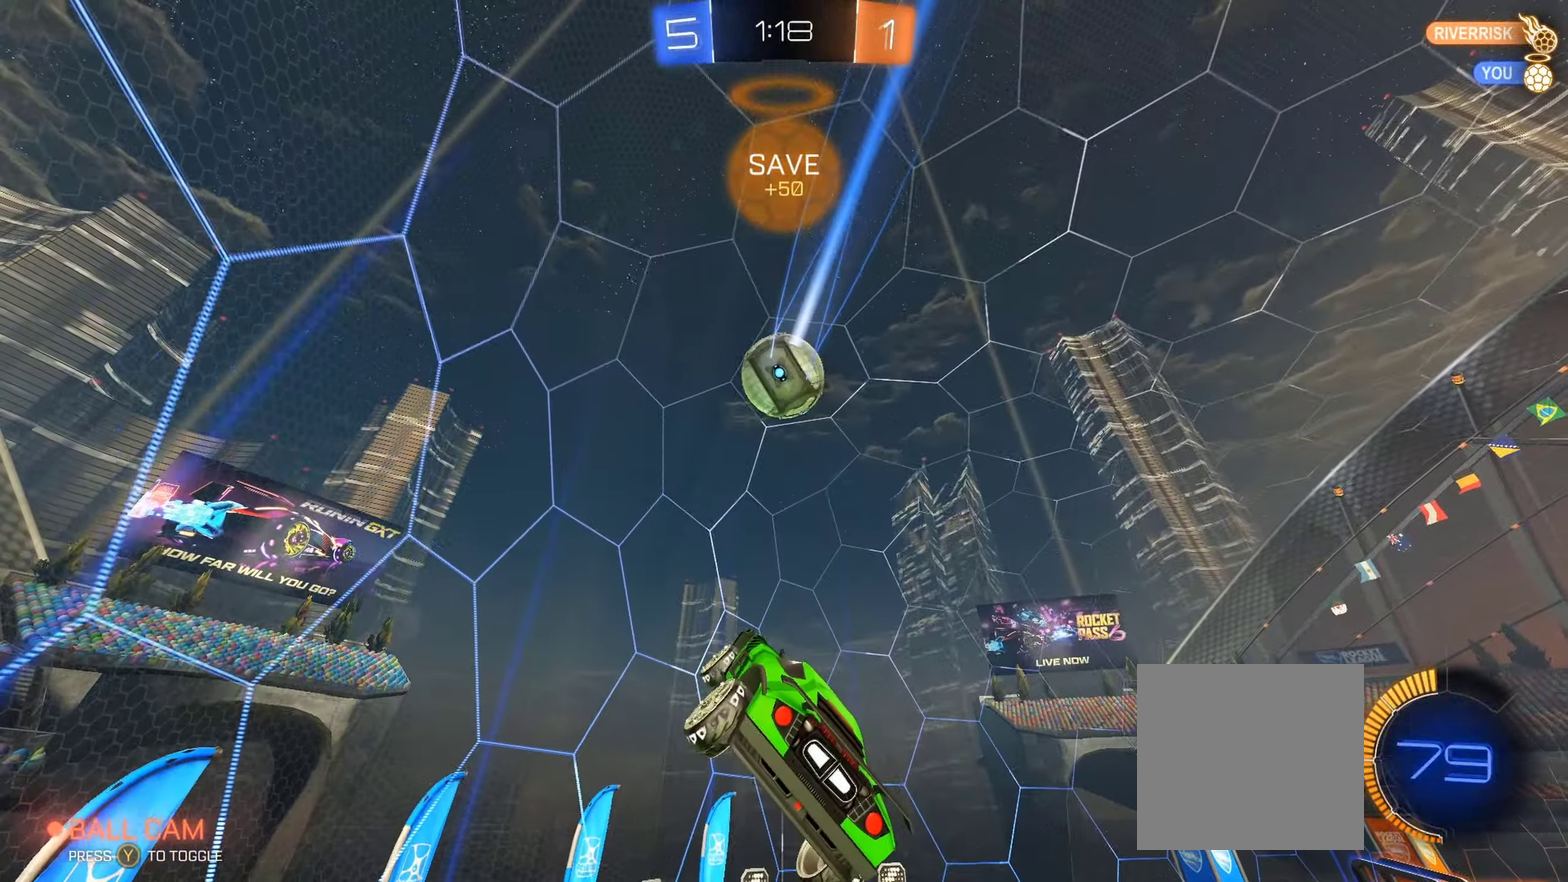
{"buttons": ["R2"], "left_stick": "center", "right_stick": "center", "events": [[17, "R2", "down"], [17, "left_stick", "right"], [150, "left_stick", "center"]]}
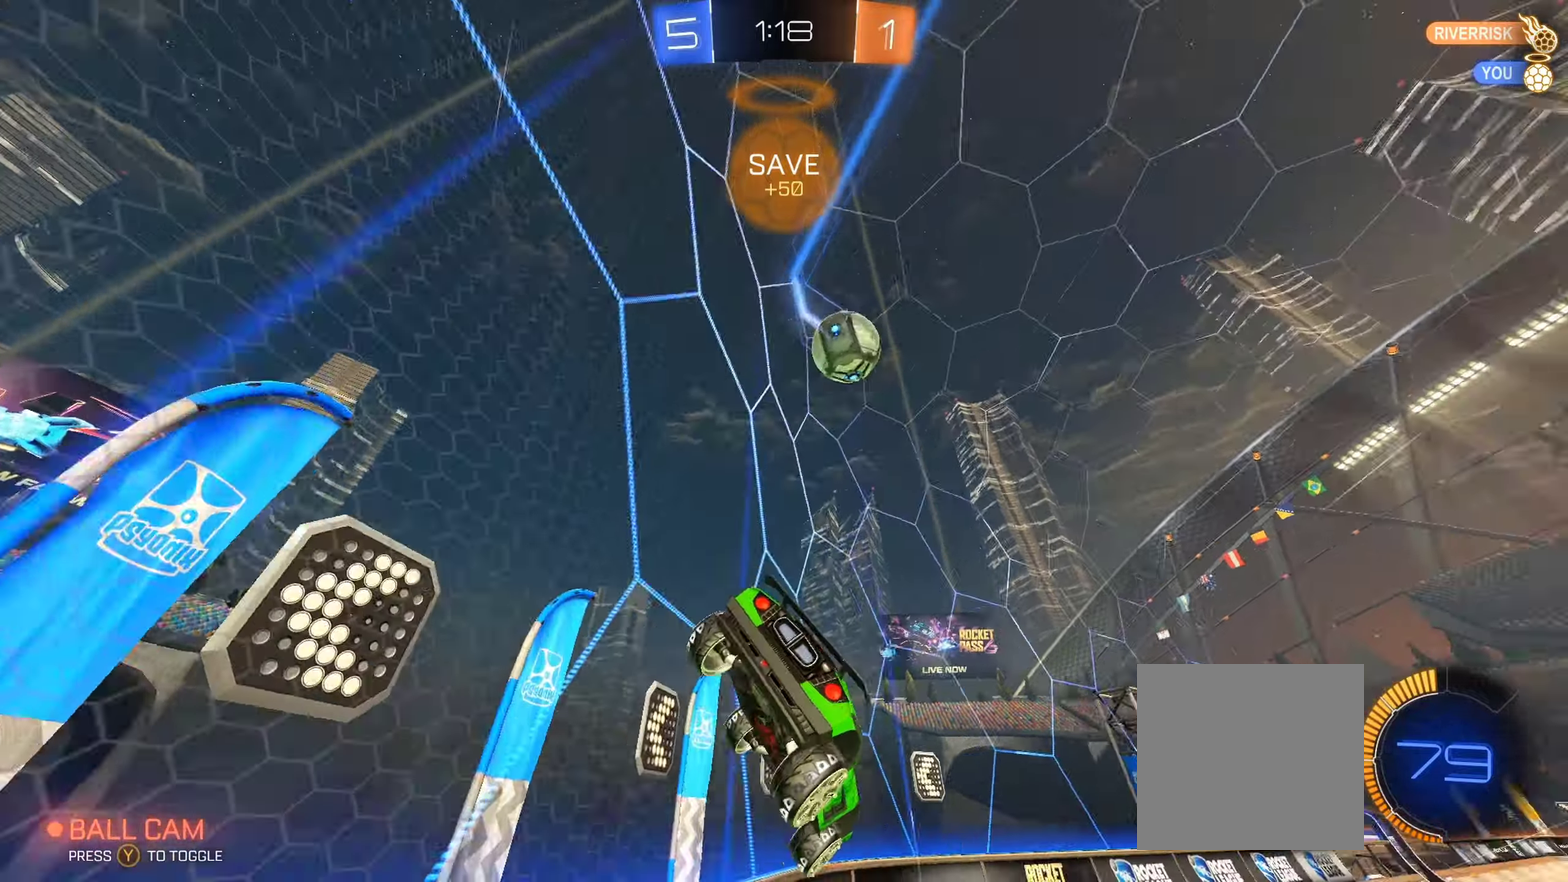
{"buttons": ["B", "R2"], "left_stick": "left", "right_stick": "center", "events": [[150, "left_stick", "right"], [266, "B", "down"], [333, "left_stick", "center"], [433, "left_stick", "left"]]}
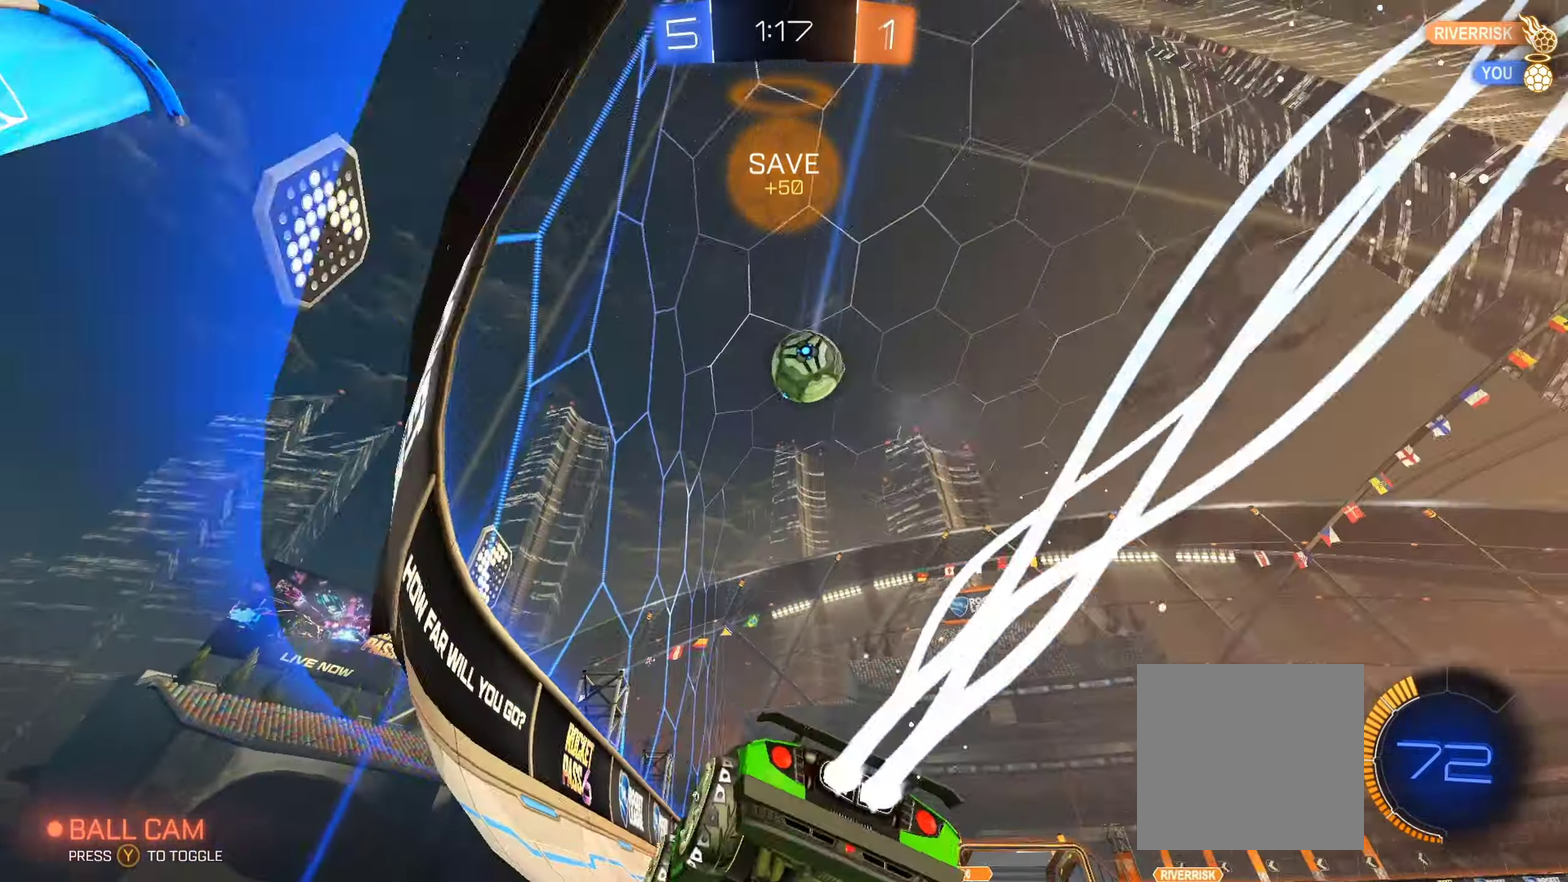
{"buttons": ["B", "R2"], "left_stick": "right", "right_stick": "center", "events": [[66, "left_stick", "center"], [166, "B", "up"], [283, "Y", "down"], [316, "left_stick", "right"], [350, "B", "down"], [350, "Y", "up"]]}
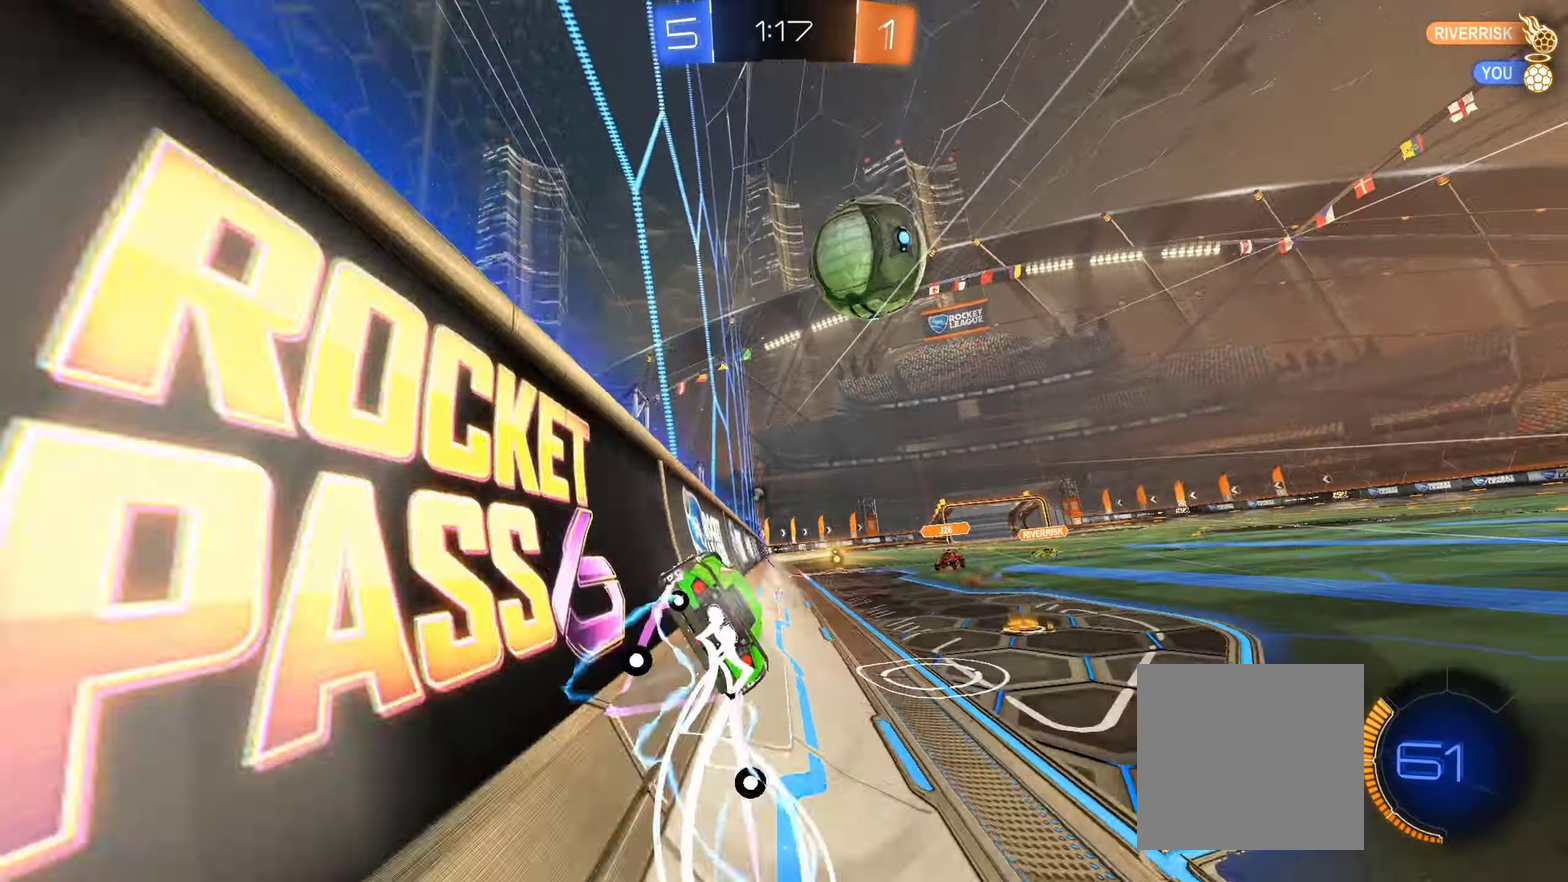
{"buttons": ["R2"], "left_stick": "right", "right_stick": "center", "events": [[100, "left_stick", "center"], [283, "left_stick", "right"], [366, "B", "up"]]}
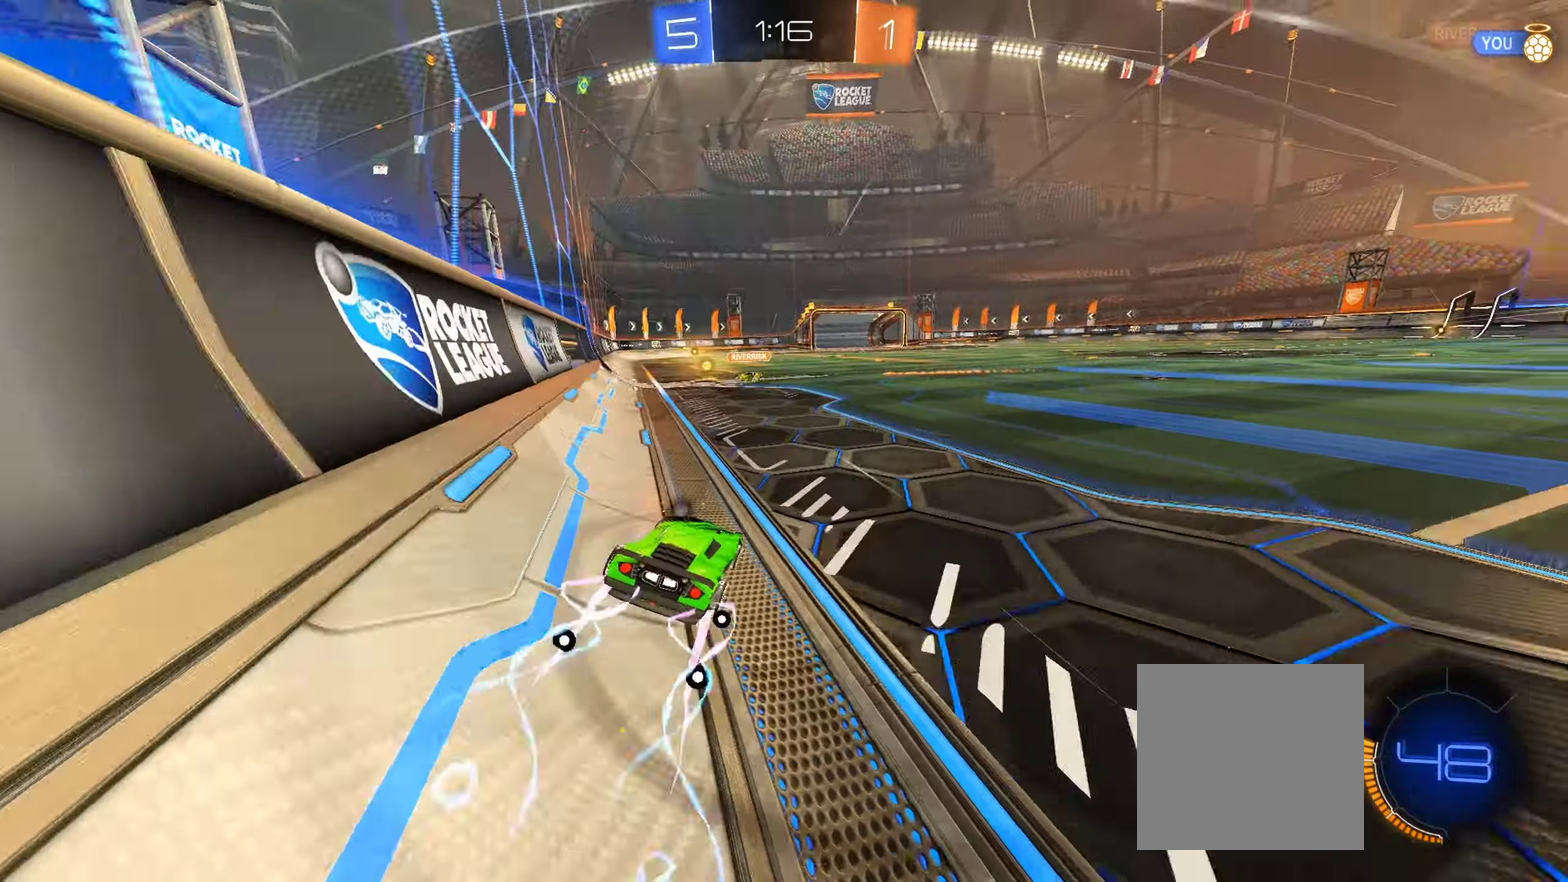
{"buttons": ["L1", "R2"], "left_stick": "right", "right_stick": "center", "events": [[16, "Y", "down"], [66, "Y", "up"], [133, "L1", "down"], [233, "L1", "up"], [466, "L1", "down"]]}
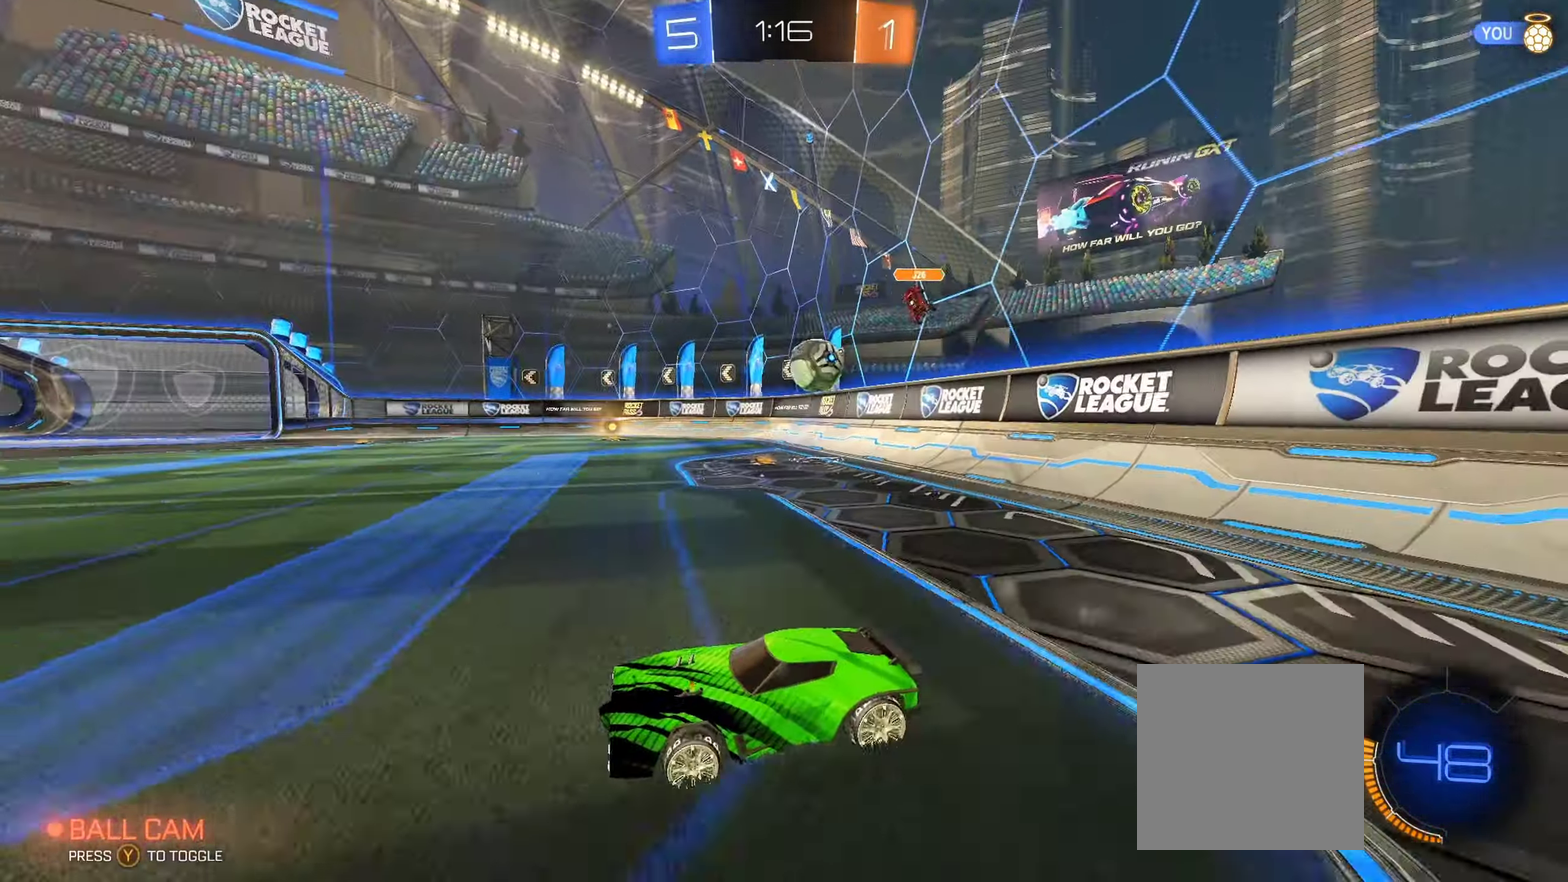
{"buttons": ["B", "R2"], "left_stick": "right", "right_stick": "center", "events": [[33, "L1", "up"], [83, "B", "down"]]}
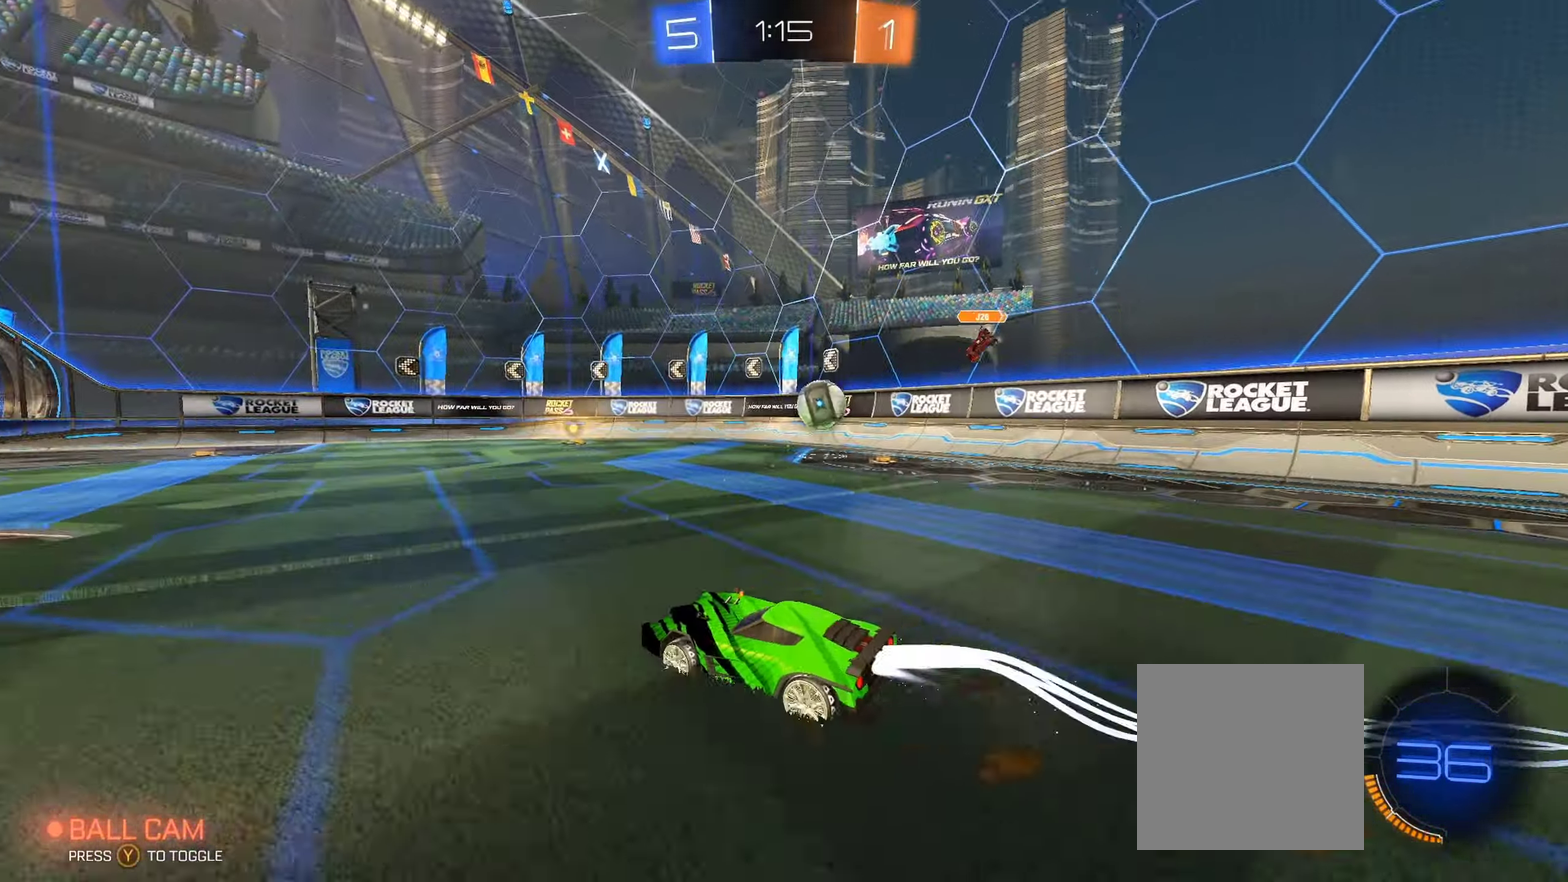
{"buttons": ["R2"], "left_stick": "center", "right_stick": "center", "events": [[133, "B", "up"], [483, "left_stick", "center"]]}
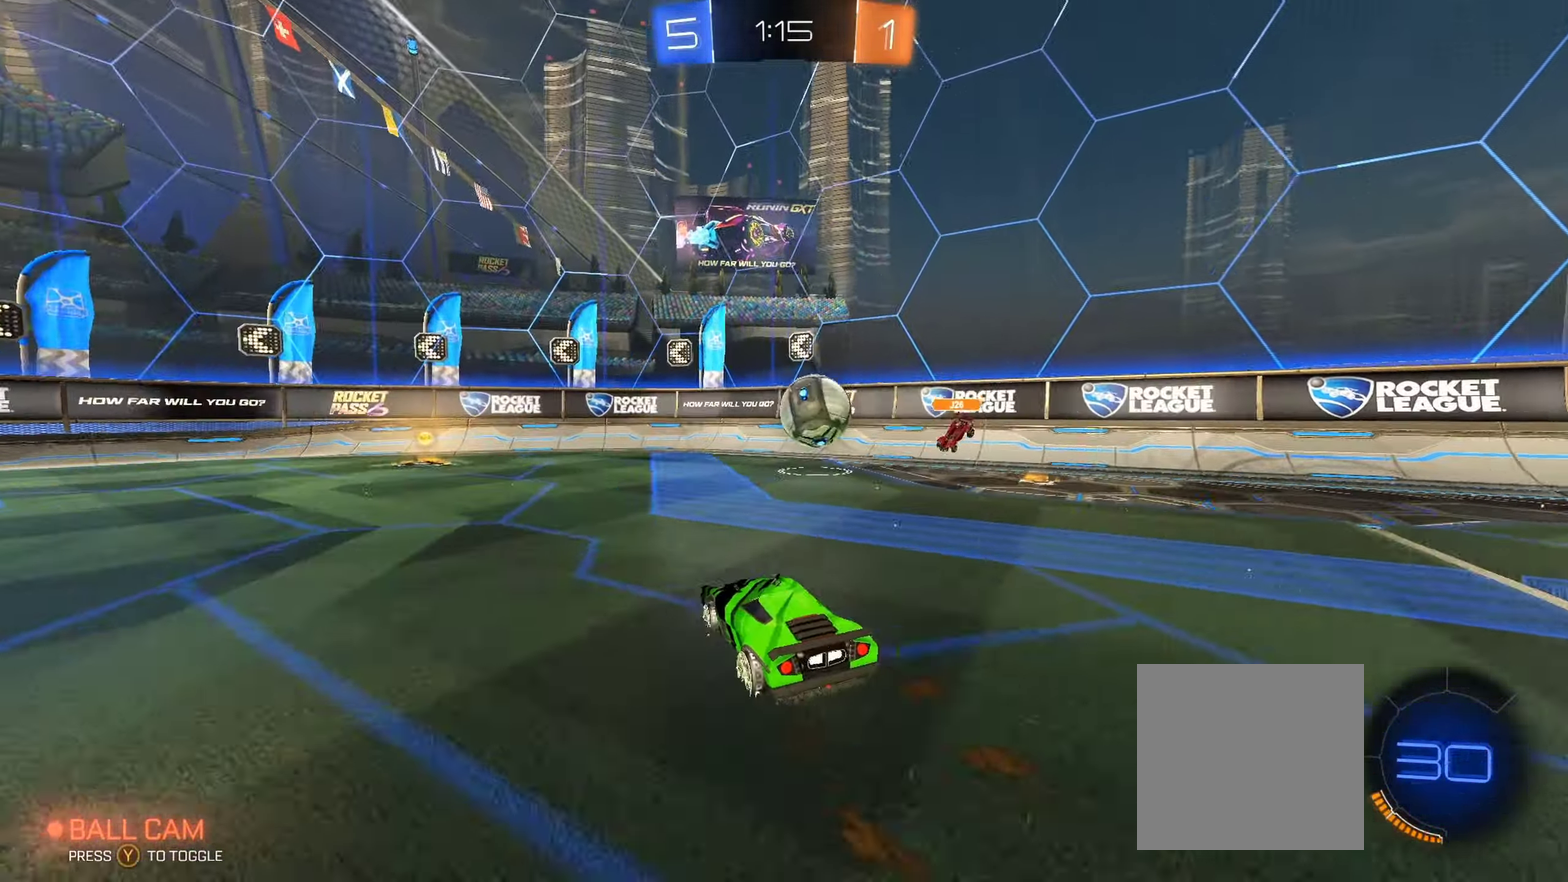
{"buttons": ["B", "R2"], "left_stick": "left", "right_stick": "center", "events": [[66, "left_stick", "left"], [200, "left_stick", "center"], [216, "B", "down"], [266, "left_stick", "left"], [416, "left_stick", "center"], [483, "left_stick", "left"]]}
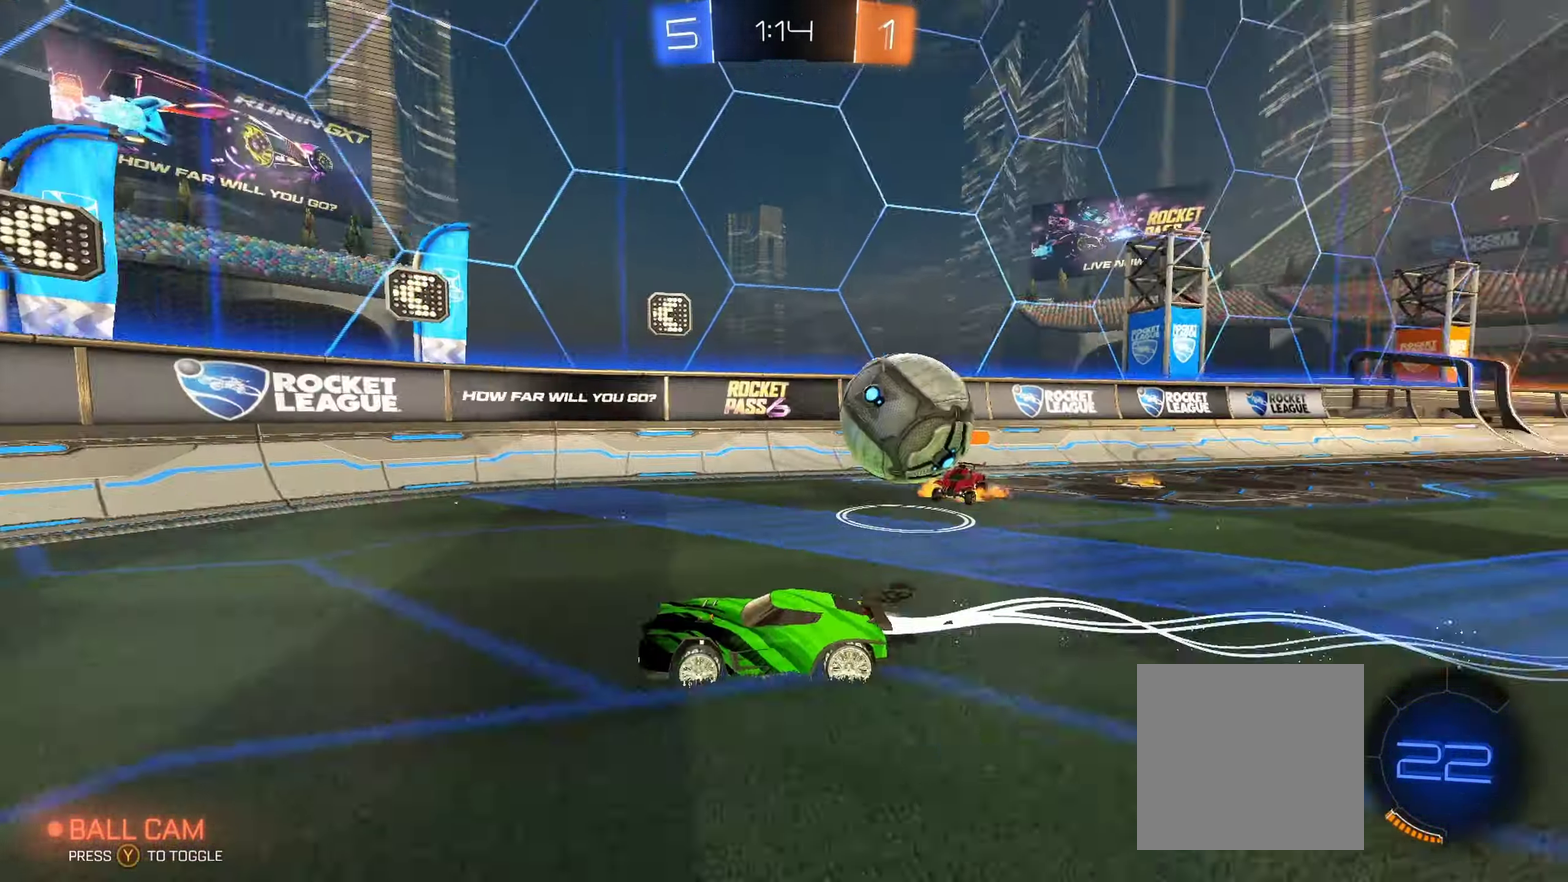
{"buttons": ["L2"], "left_stick": "down-left", "right_stick": "center"}
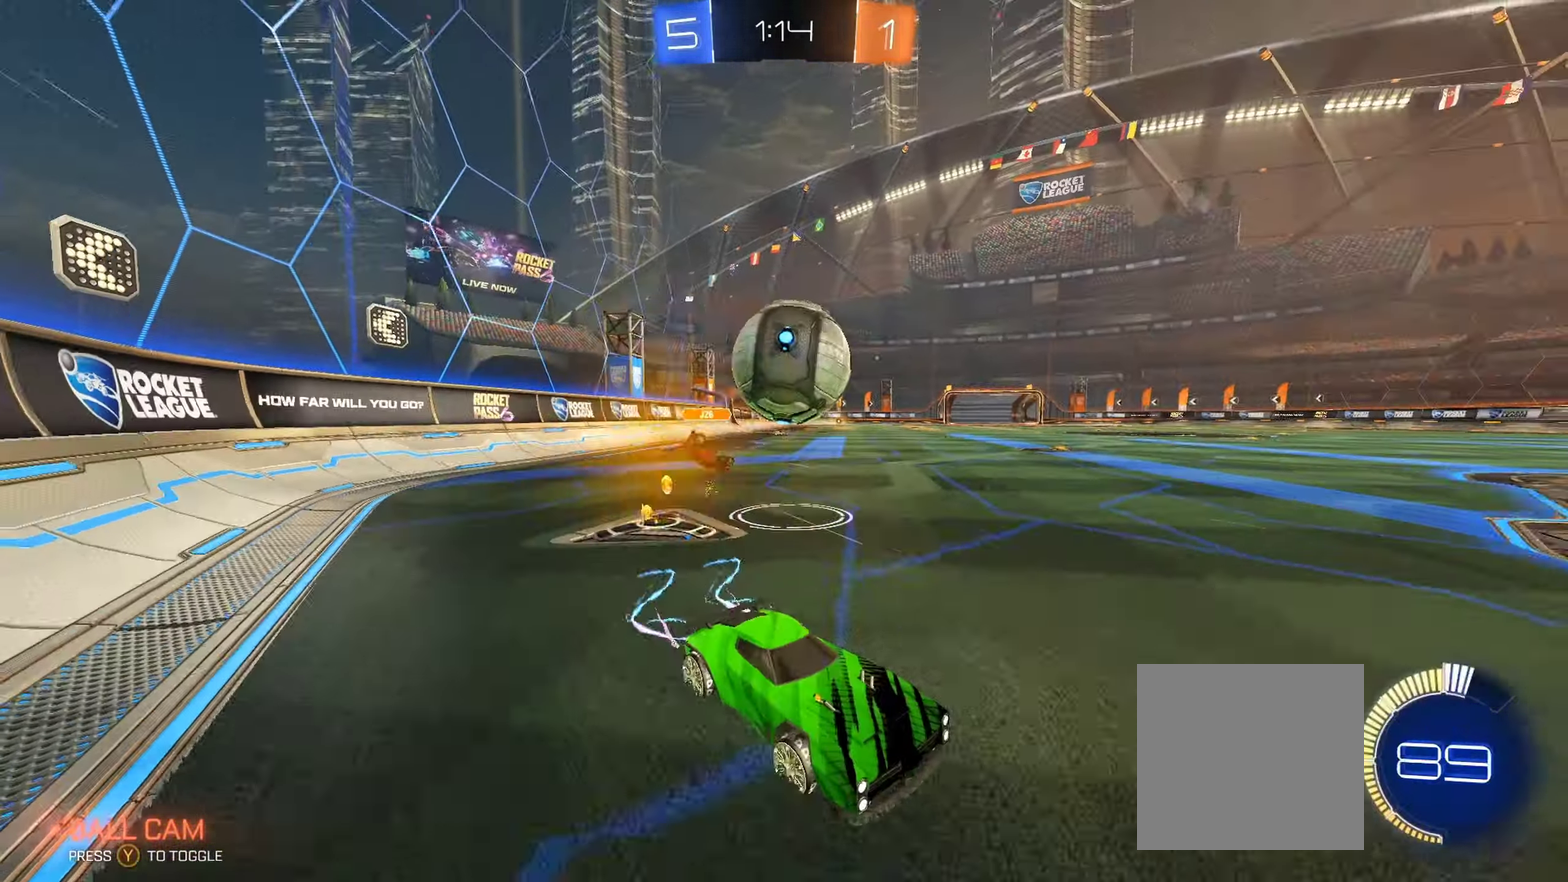
{"buttons": ["Y", "R2"], "left_stick": "left", "right_stick": "center"}
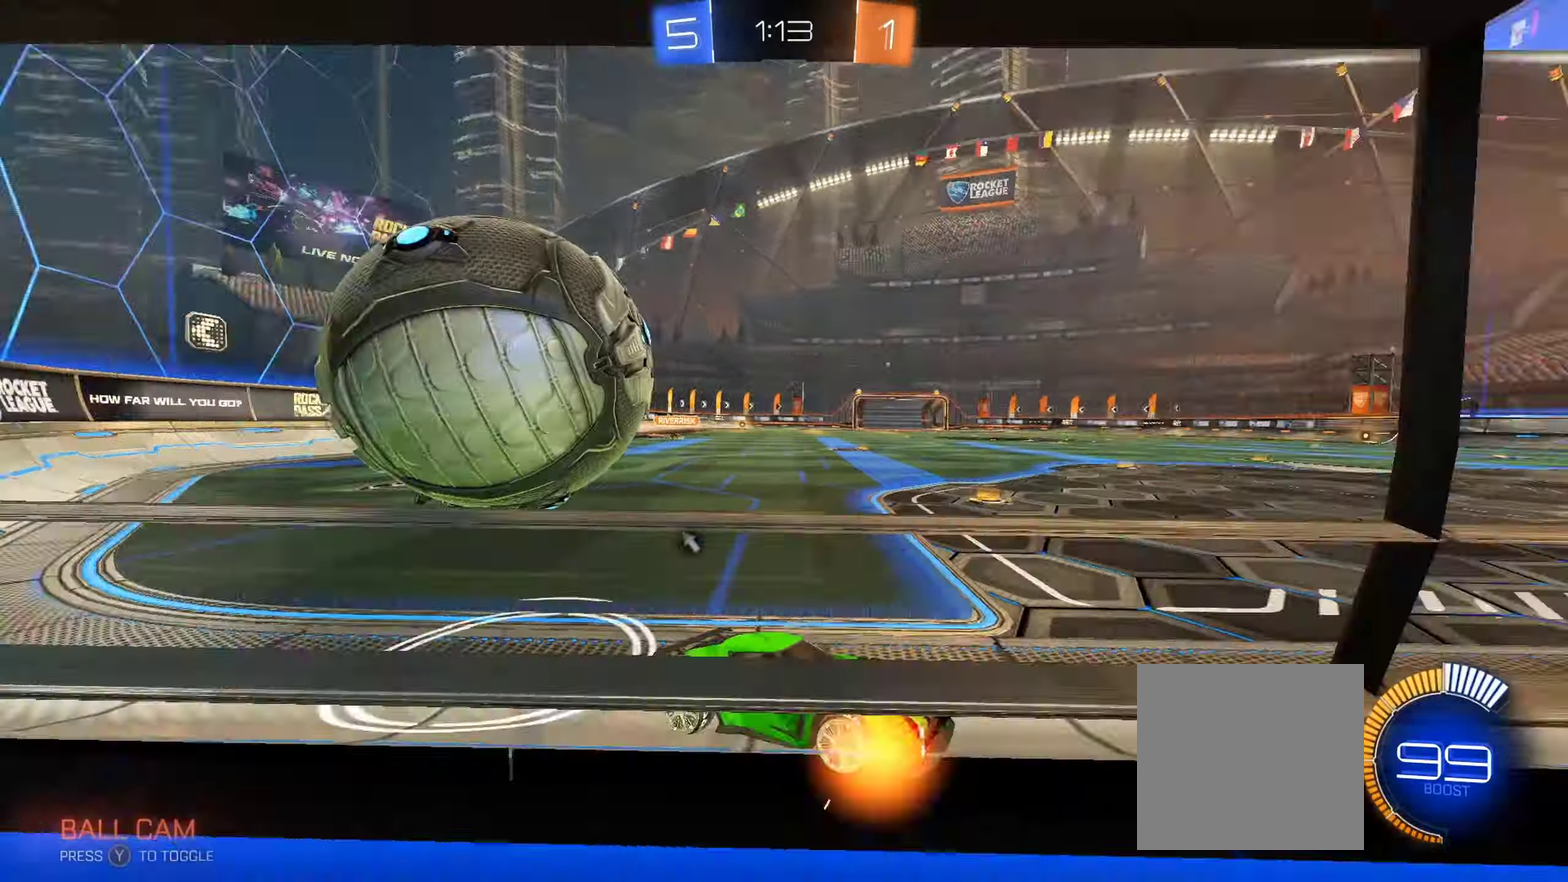
{"buttons": ["L1", "R2"], "left_stick": "left", "right_stick": "center", "events": [[50, "Y", "up"], [150, "R2", "up"], [200, "L2", "down"], [317, "R2", "down"], [333, "L2", "up"], [500, "L1", "down"]]}
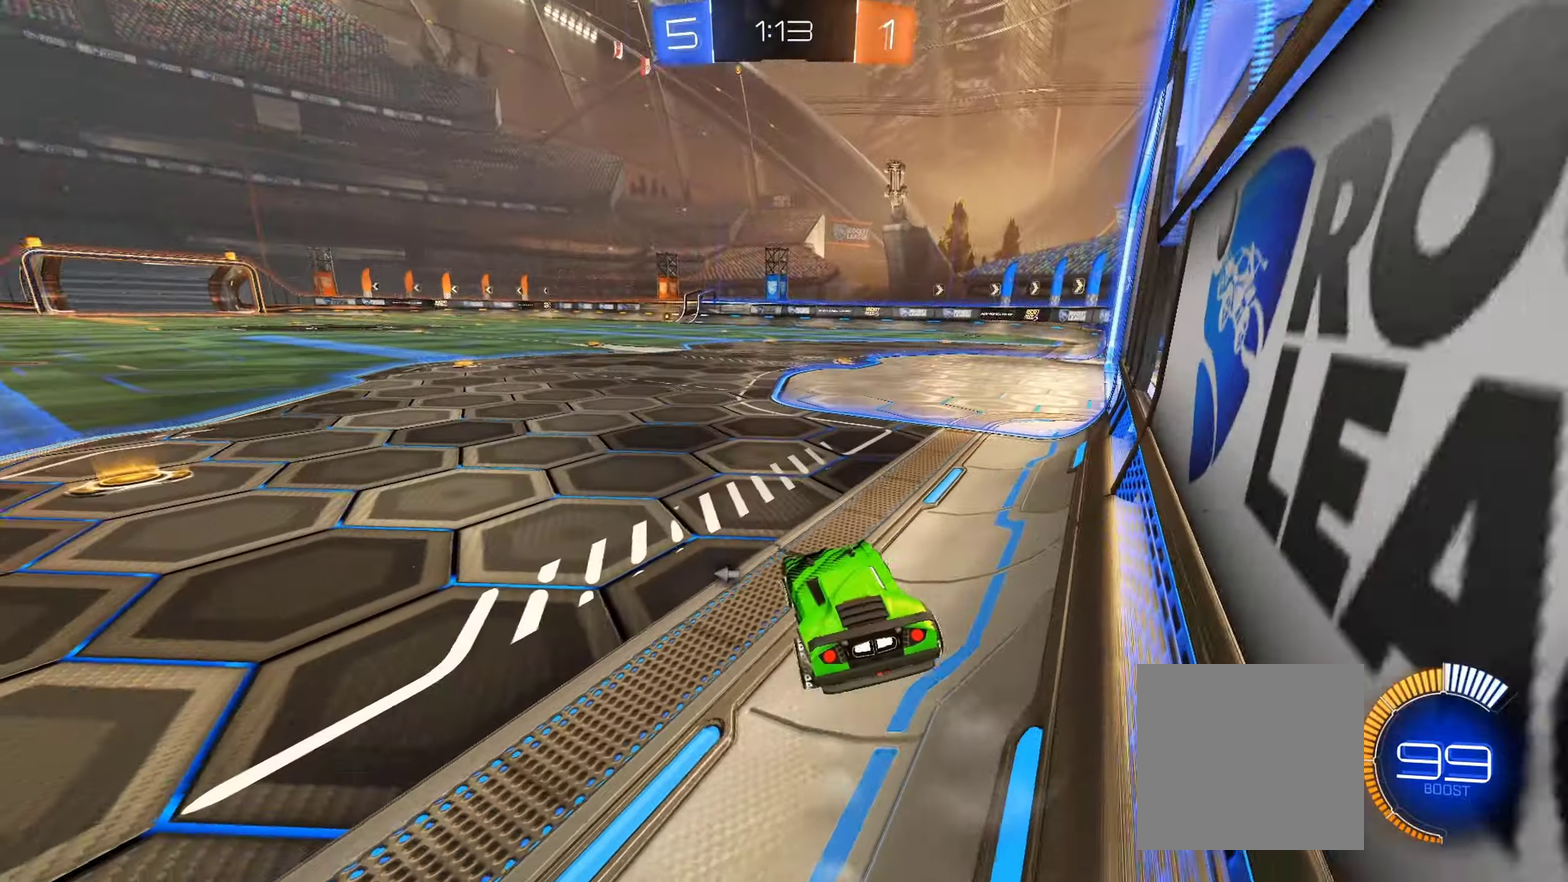
{"buttons": ["B", "R2"], "left_stick": "center", "right_stick": "center", "events": [[17, "R2", "up"], [67, "L1", "up"], [83, "R2", "down"], [350, "B", "down"], [383, "left_stick", "center"]]}
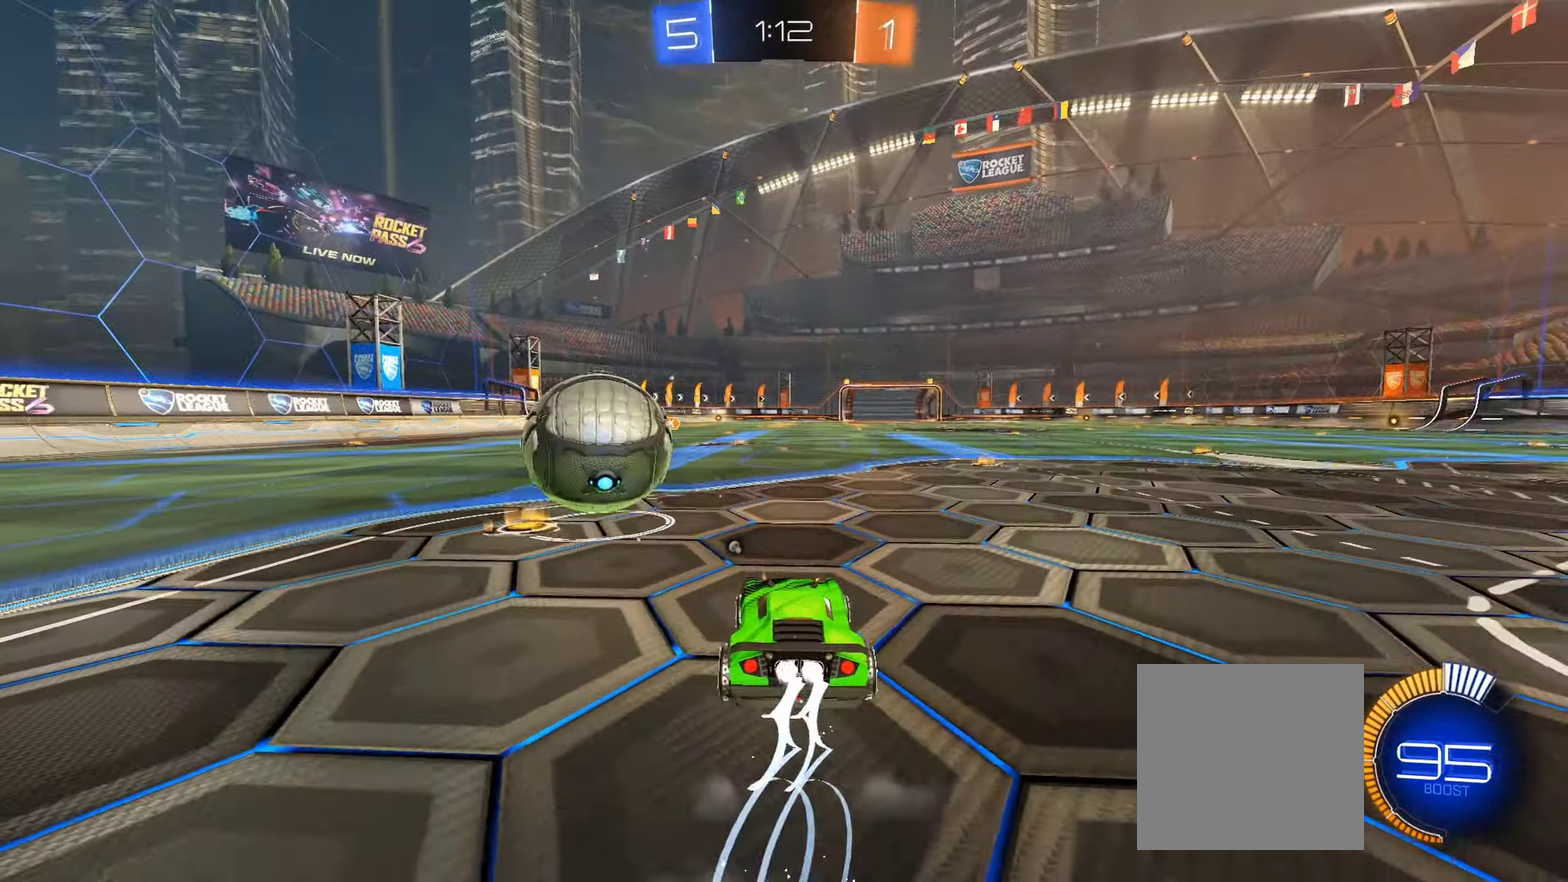
{"buttons": ["B", "R2"], "left_stick": "right", "right_stick": "center", "events": [[33, "left_stick", "right"], [117, "left_stick", "left"], [267, "left_stick", "up-right"], [333, "left_stick", "right"]]}
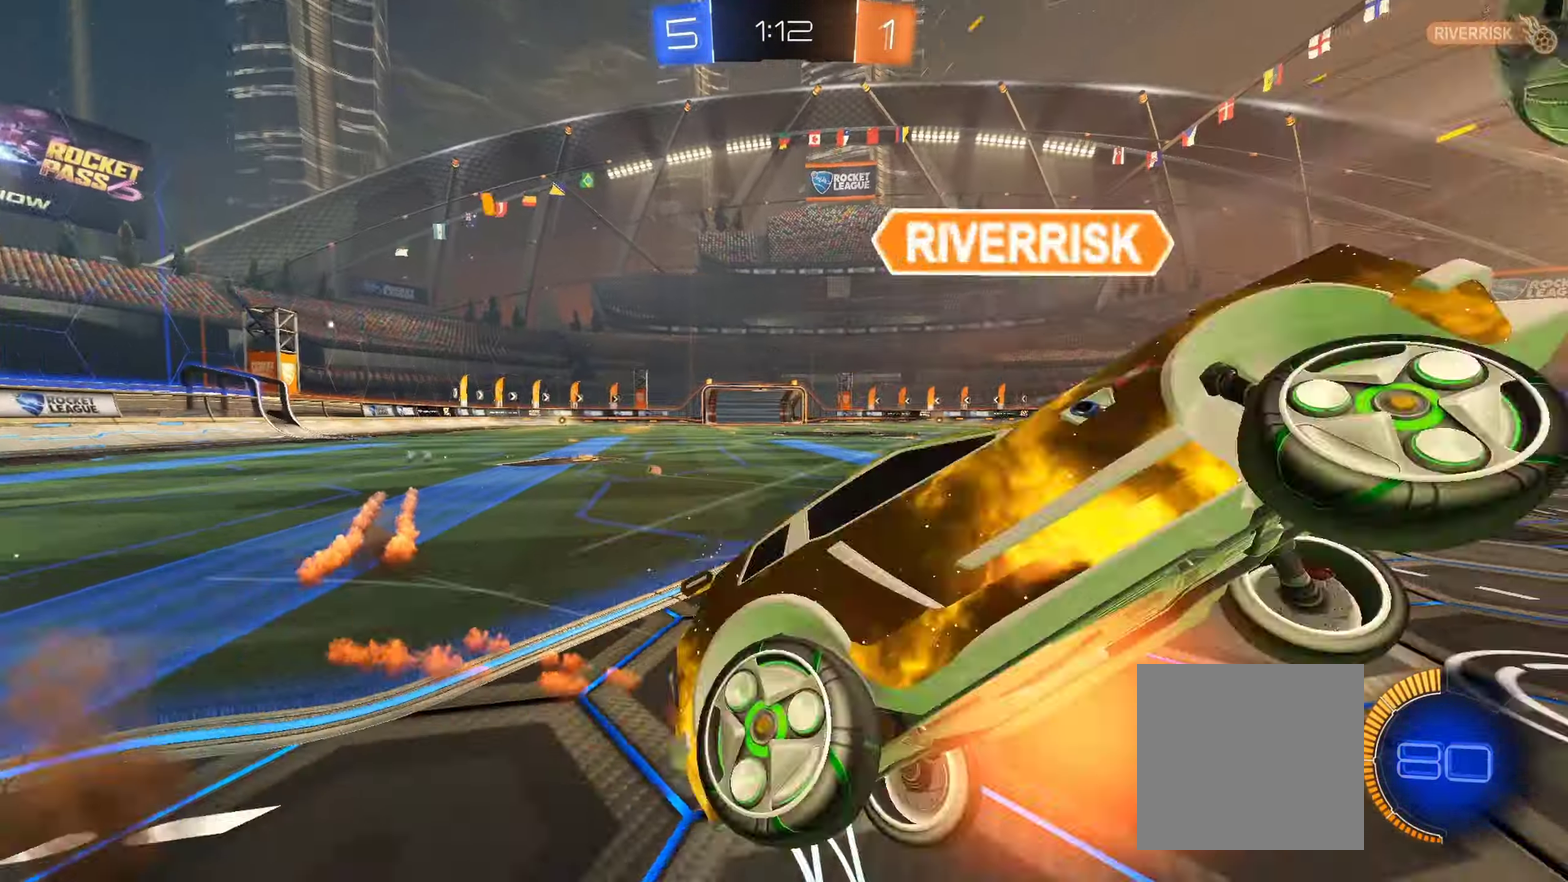
{"buttons": ["B", "R2"], "left_stick": "right", "right_stick": "center", "events": [[17, "B", "up"], [83, "Y", "down"], [217, "Y", "up"], [233, "left_stick", "down-right"], [283, "B", "down"], [300, "left_stick", "right"]]}
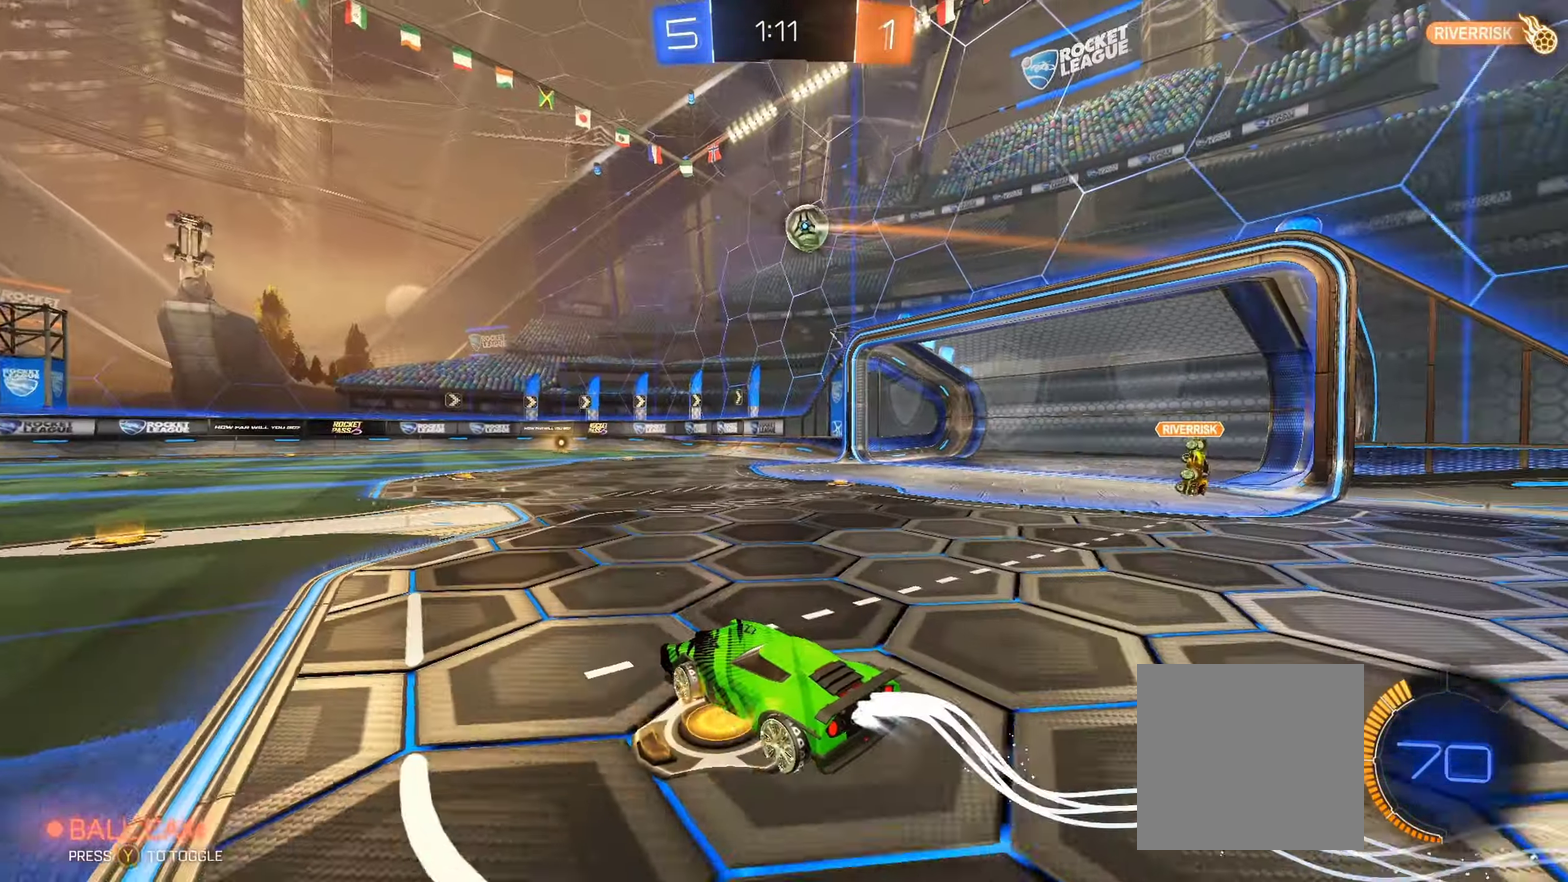
{"buttons": ["R2"], "left_stick": "center", "right_stick": "center", "events": [[150, "left_stick", "up"], [183, "A", "down"], [183, "L1", "down"], [283, "A", "up"], [350, "A", "down"], [417, "L1", "up"], [450, "left_stick", "center"], [467, "A", "up"], [500, "B", "up"]]}
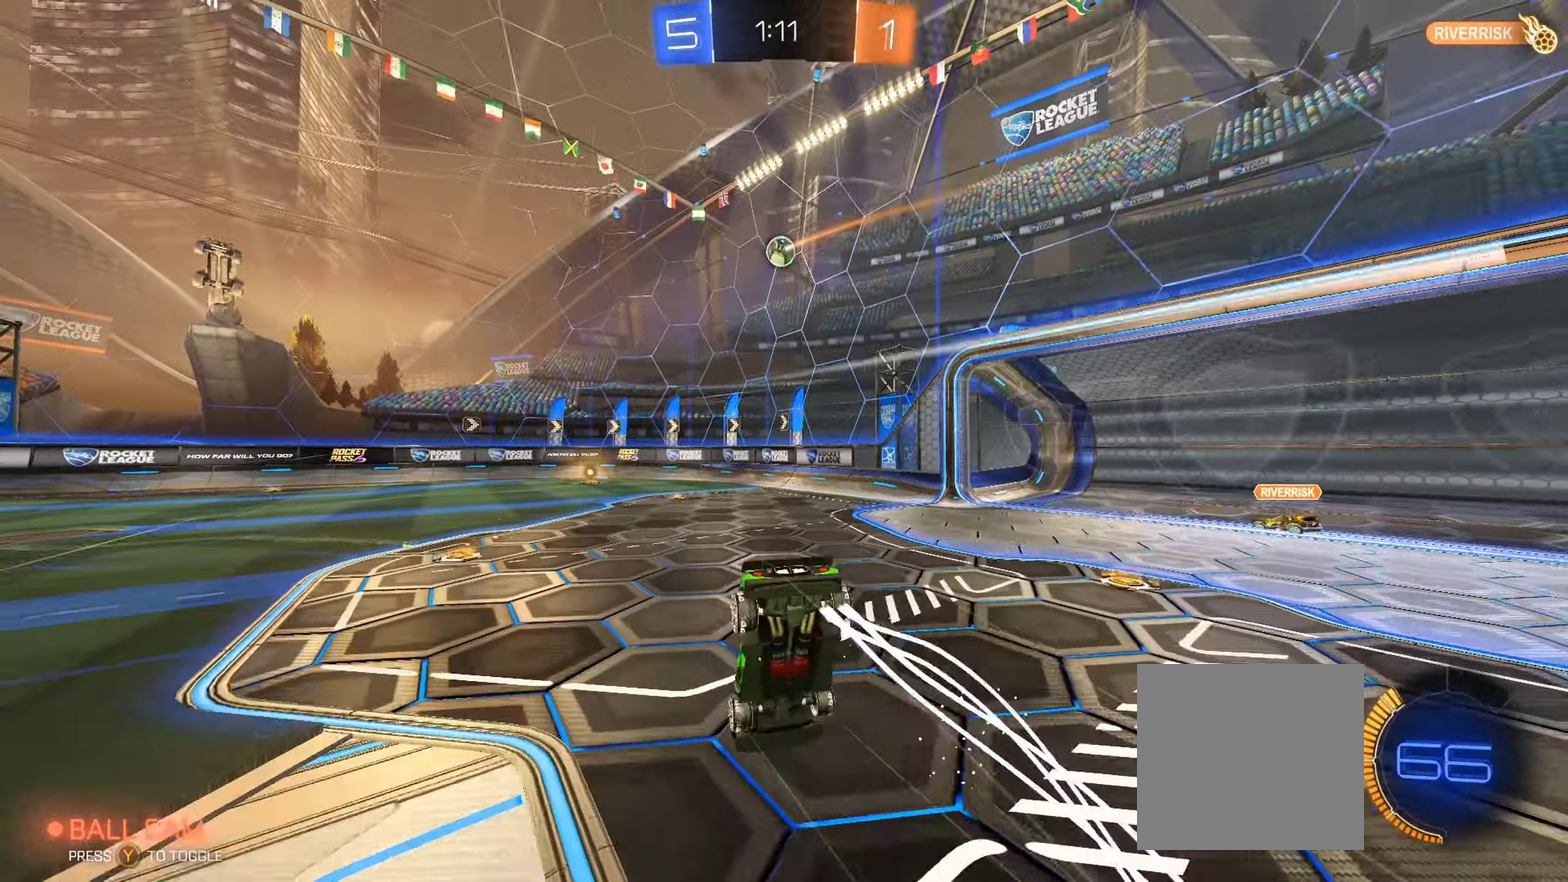
{"buttons": [], "left_stick": "center", "right_stick": "center", "events": [[150, "R2", "up"]]}
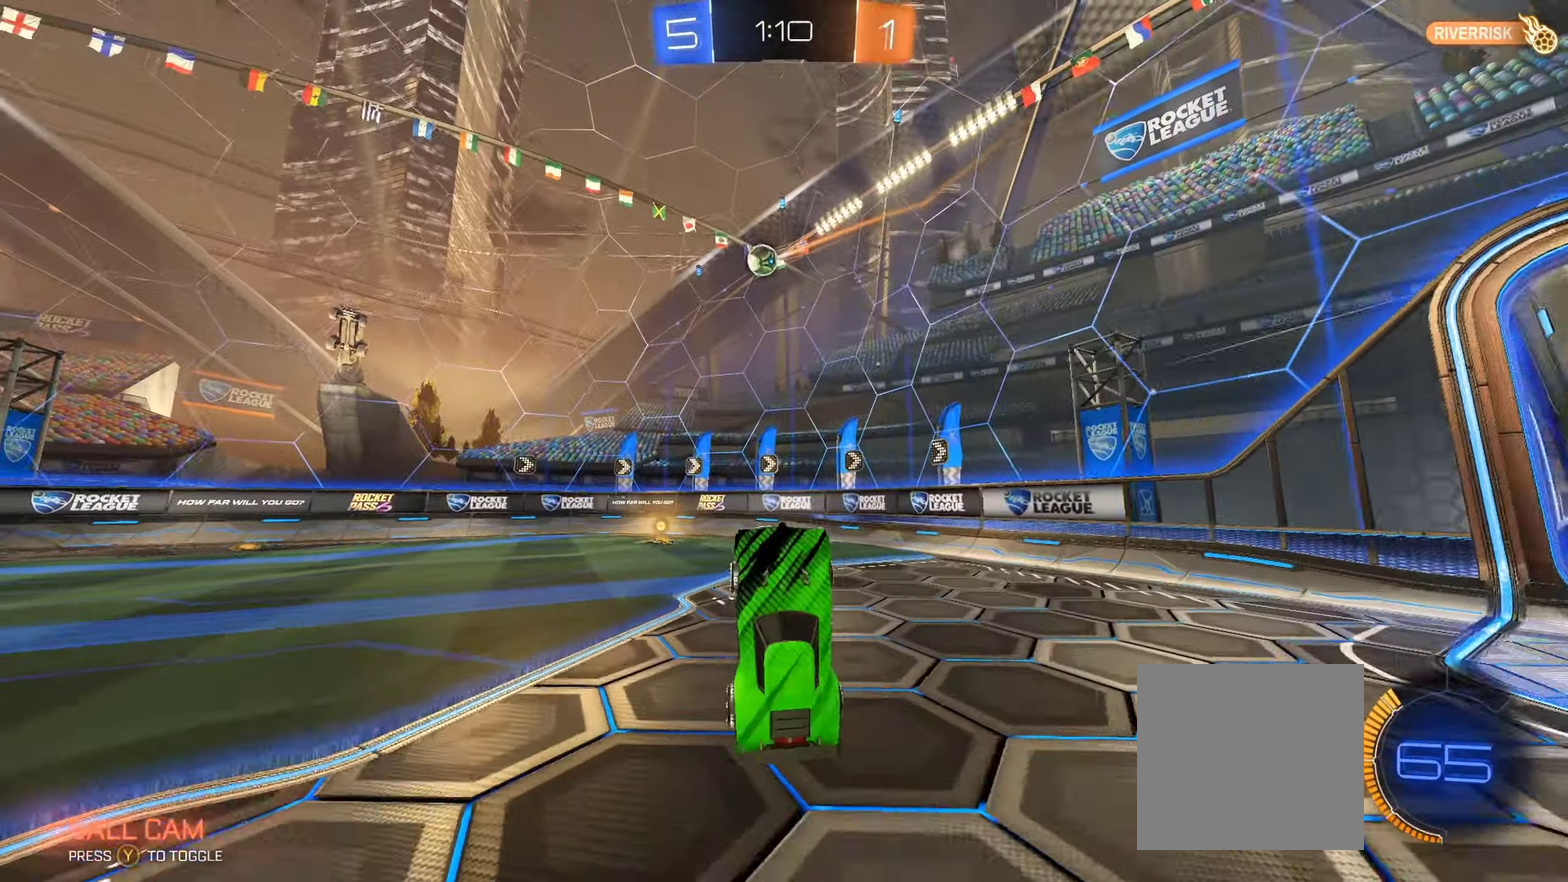
{"buttons": ["R2"], "left_stick": "center", "right_stick": "center", "events": [[50, "left_stick", "left"], [67, "R2", "down"], [150, "left_stick", "center"]]}
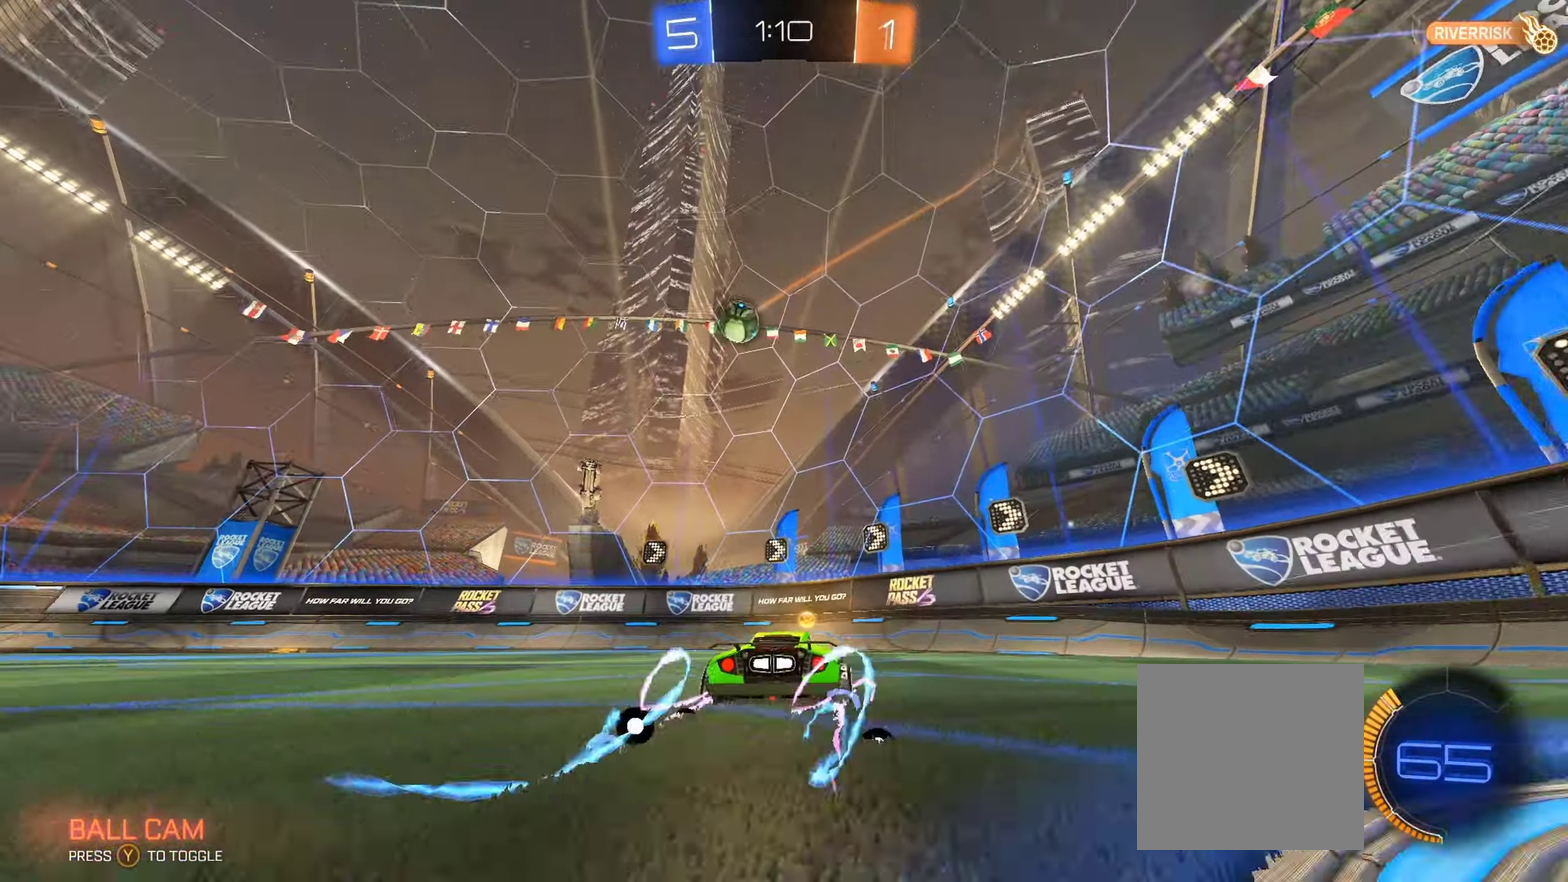
{"buttons": ["B", "R2"], "left_stick": "left", "right_stick": "center", "events": [[117, "left_stick", "left"], [200, "L1", "down"], [217, "B", "down"], [267, "L1", "up"]]}
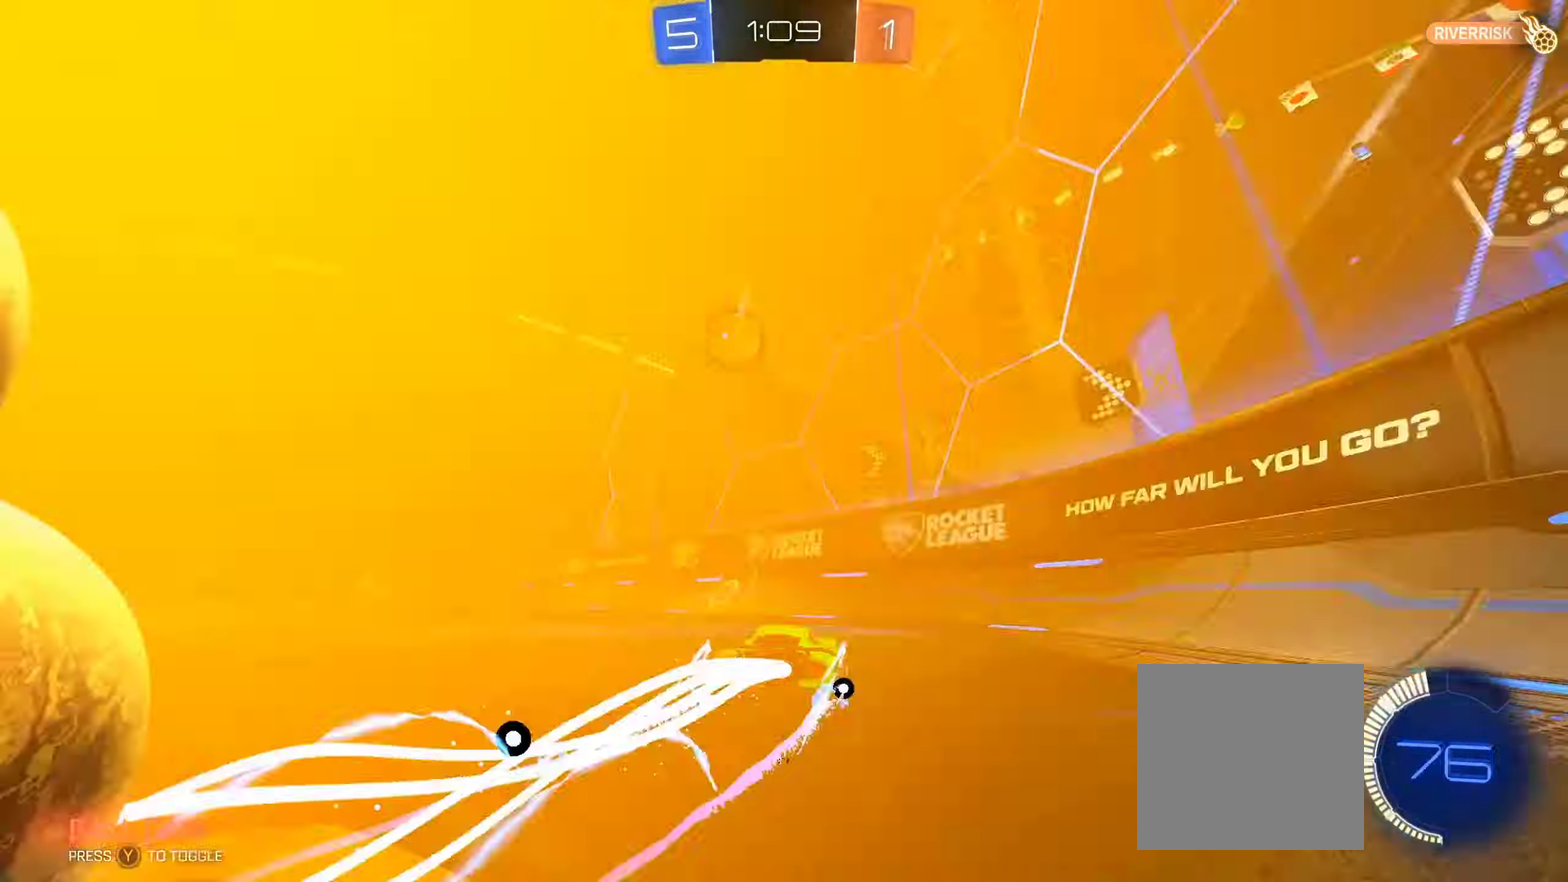
{"buttons": ["R2"], "left_stick": "left", "right_stick": "center", "events": [[367, "B", "up"]]}
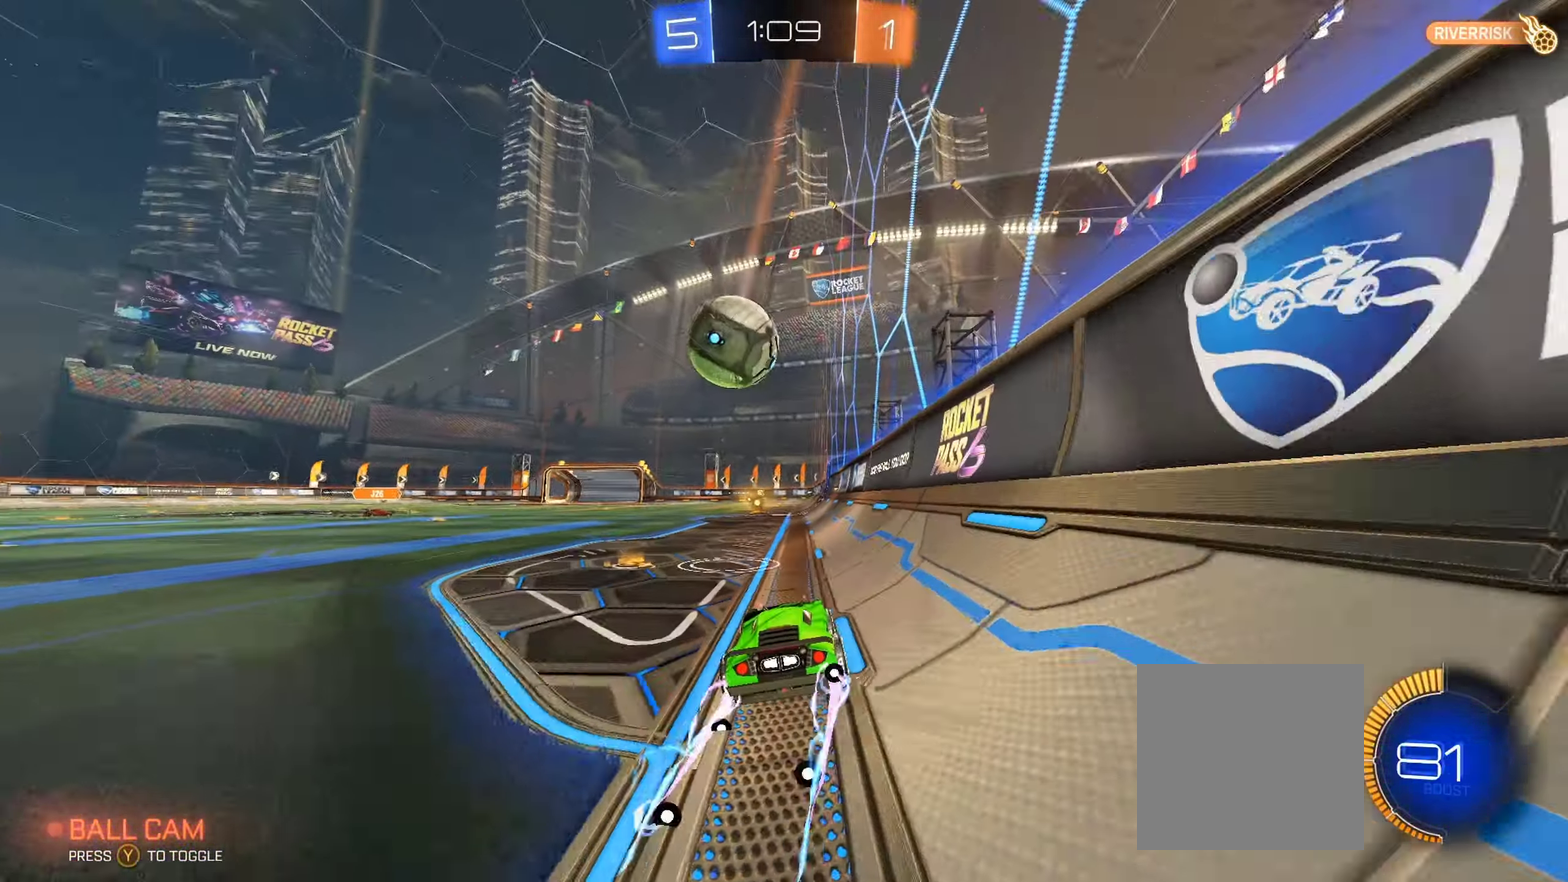
{"buttons": ["L2"], "left_stick": "center", "right_stick": "center", "events": [[117, "R2", "up"], [117, "left_stick", "down"], [150, "L2", "down"], [183, "left_stick", "center"]]}